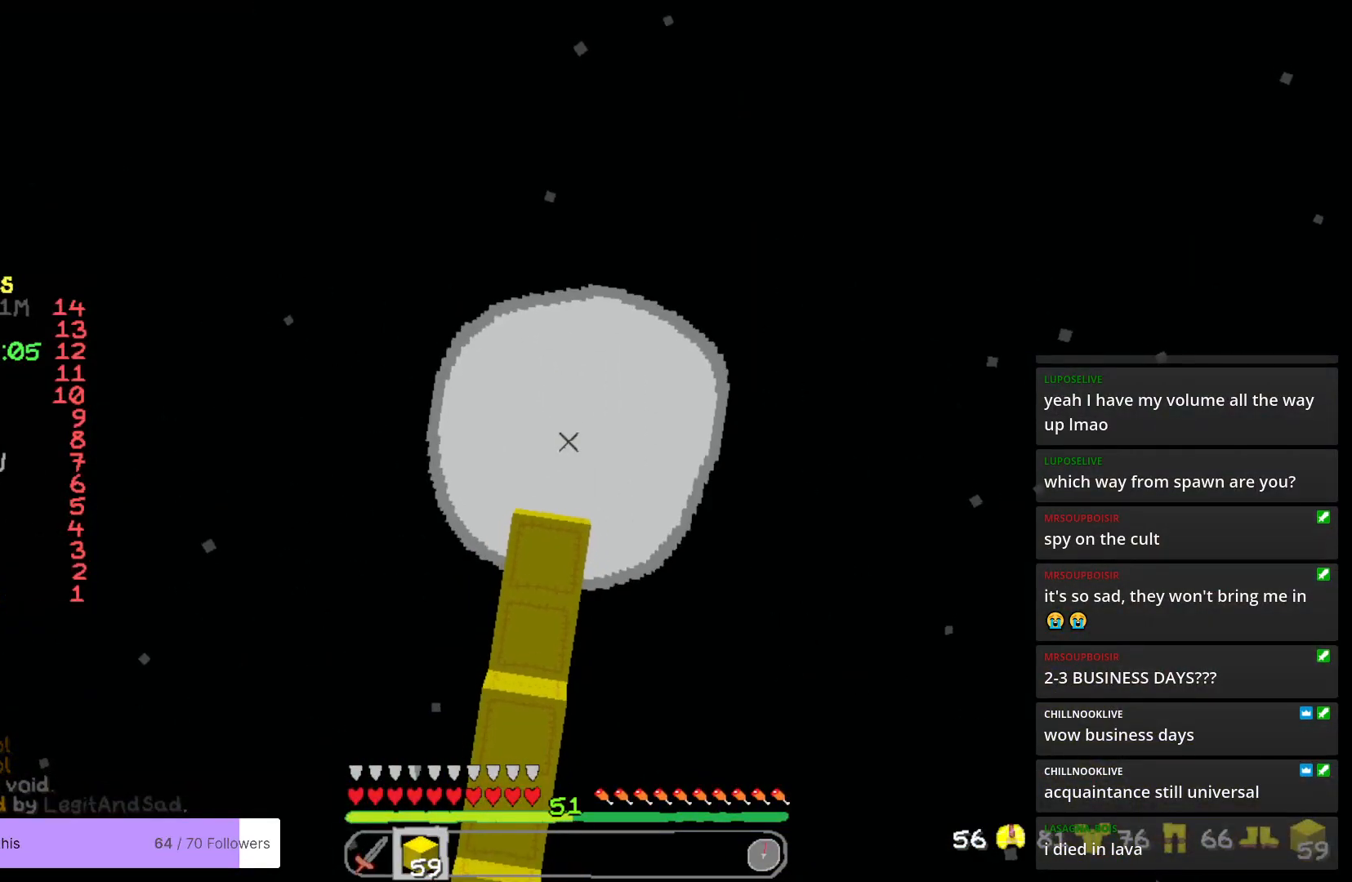
Gameplay with keyboard and mouse; each line is a JSON object with the keys and mouse buttons held at the frame after it. "events" lists presses ("down") and releases ("up") of "a", "d", "s", "w", "mouse_left" and "mouse_right" between this image and that frame as [ms after this image, input, new state], when the widget could be followed in between. "mouse_left", "mouse_right" = the "left", "right" buttons of the "mouse" list. No other keys are recorded. Fast repeated clicks can show as one long hold. Mouse movement is not recorded.
{"keys": [], "mouse": [], "events": []}
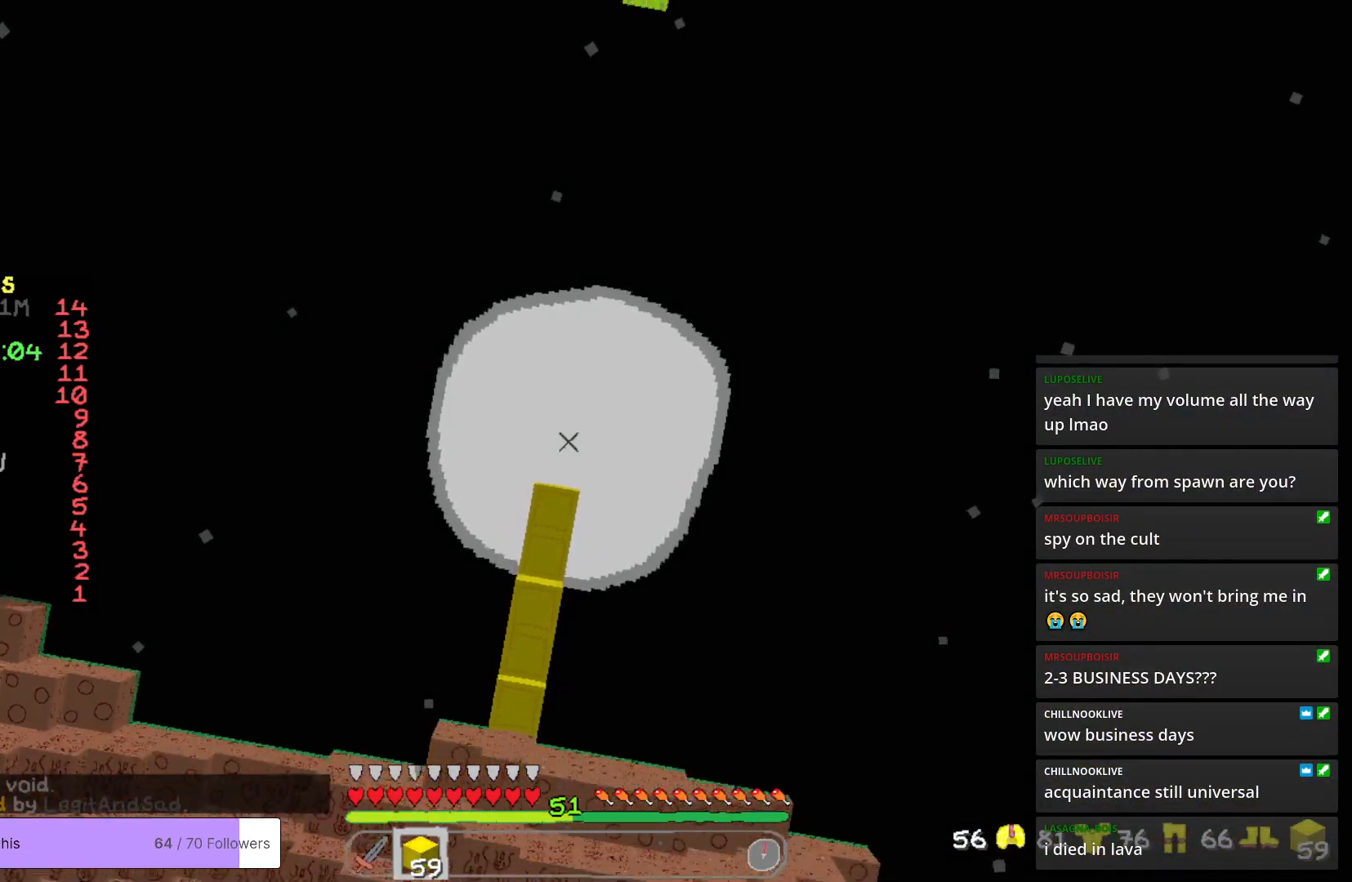
{"keys": [], "mouse": [], "events": []}
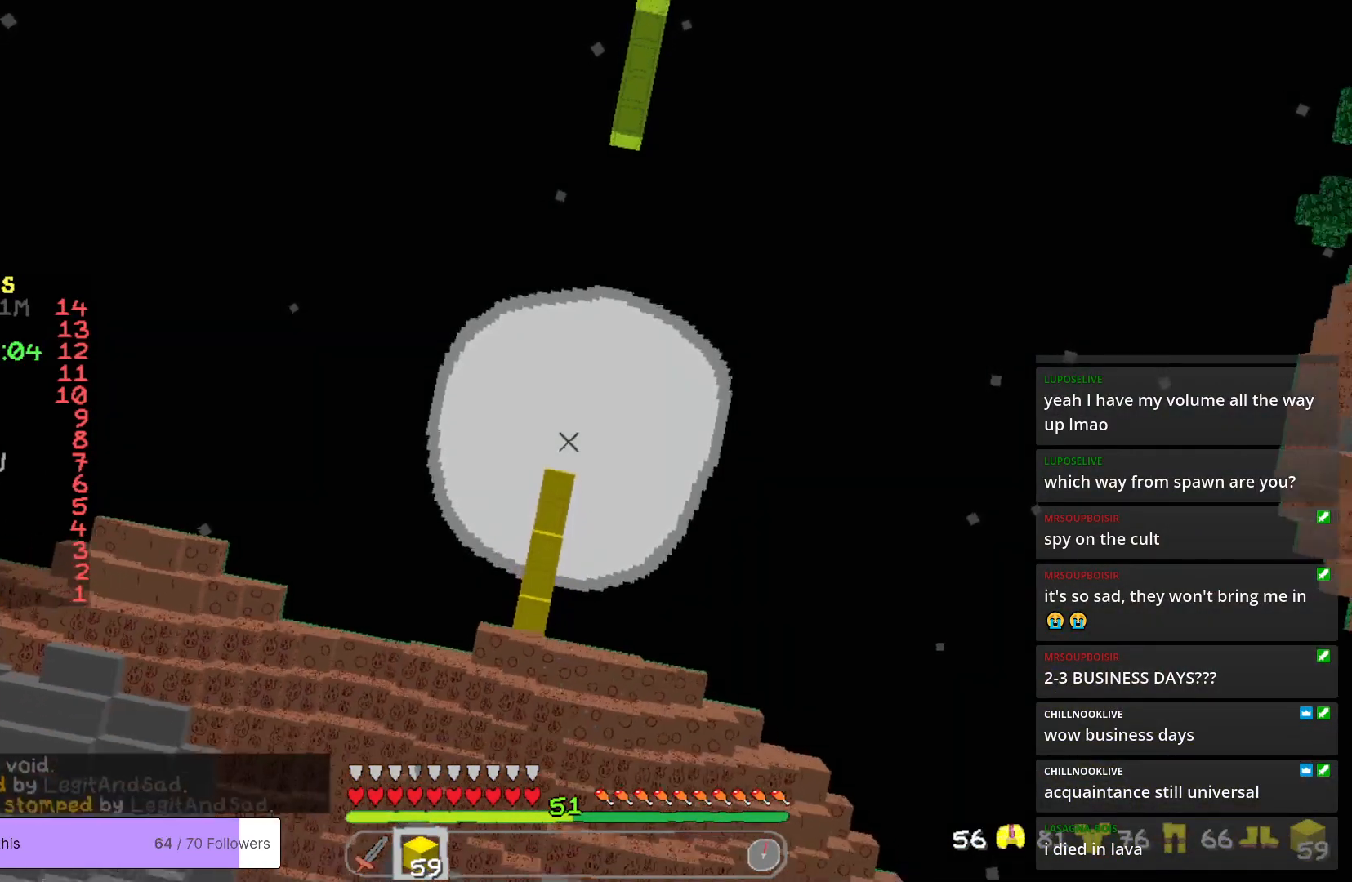
{"keys": [], "mouse": [], "events": []}
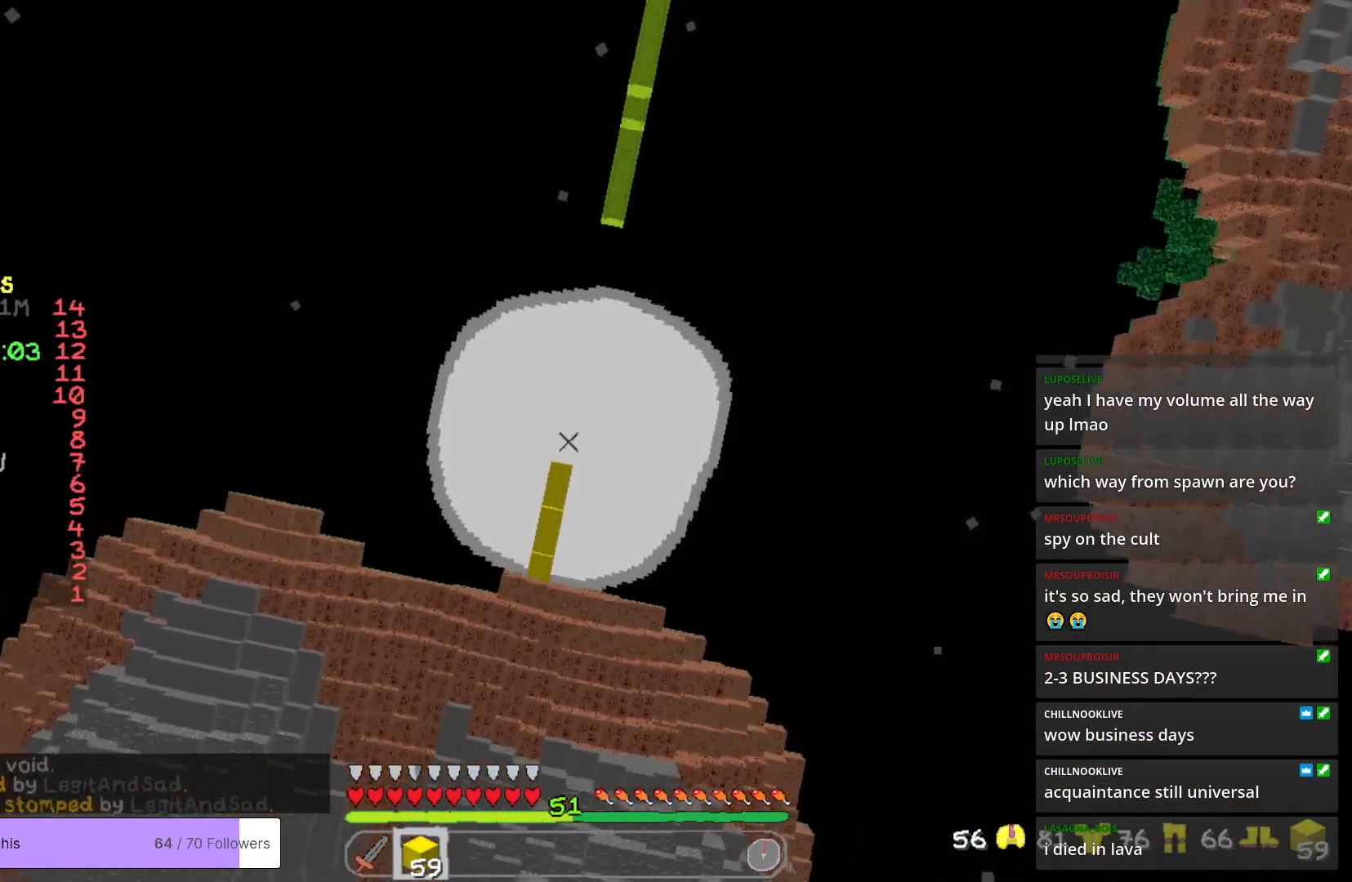
{"keys": [], "mouse": [], "events": []}
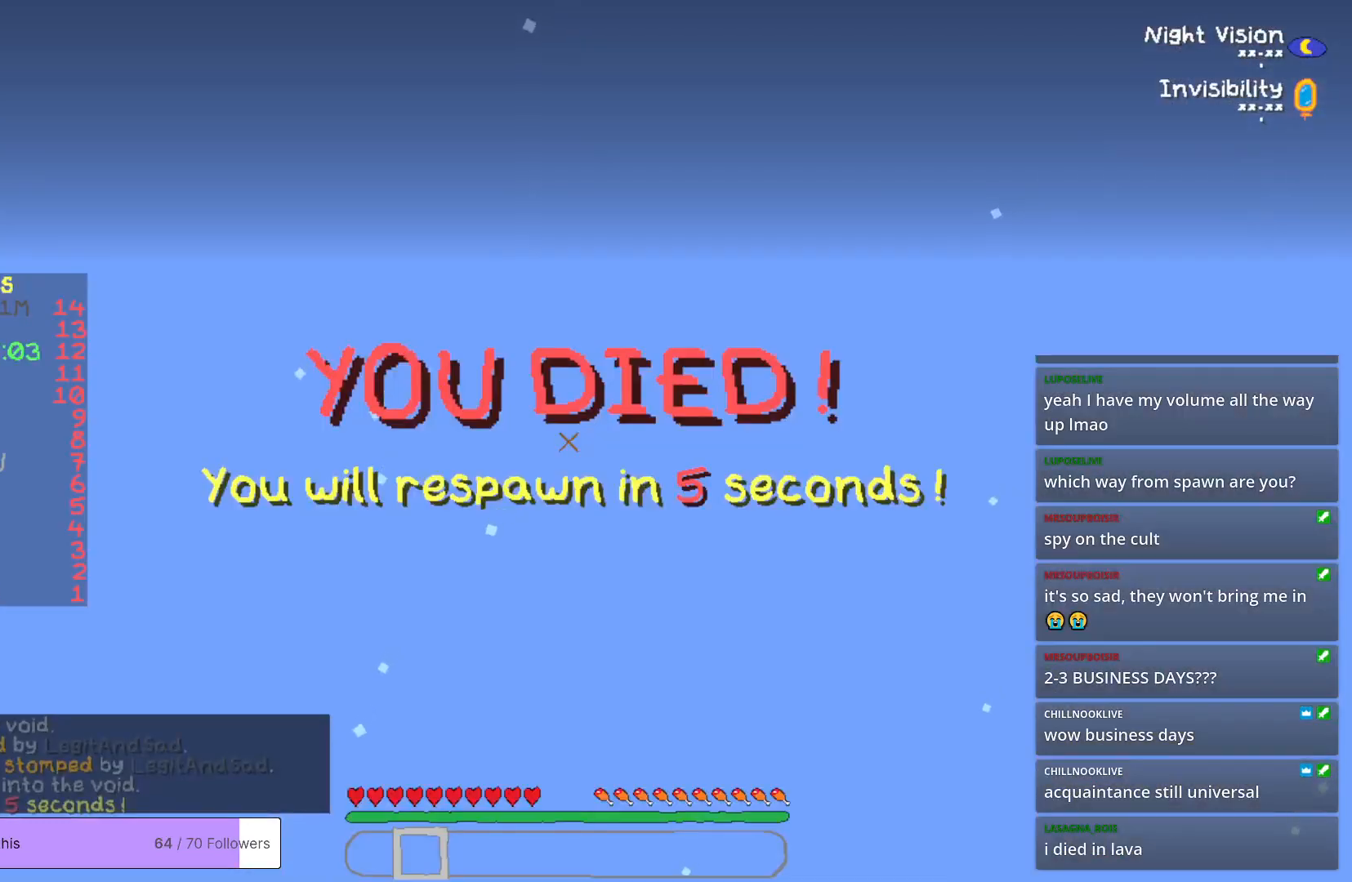
{"keys": [], "mouse": [], "events": []}
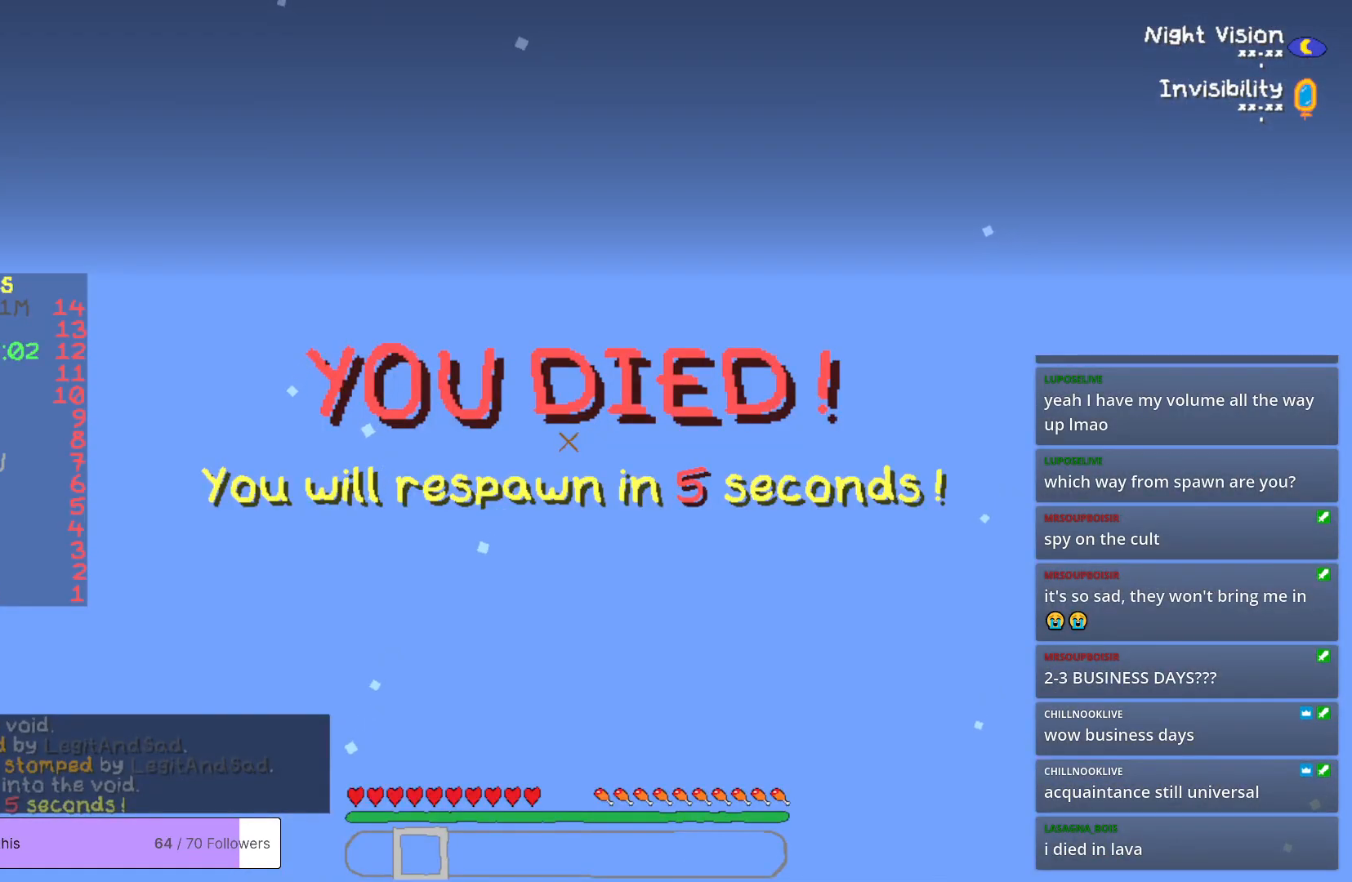
{"keys": [], "mouse": [], "events": []}
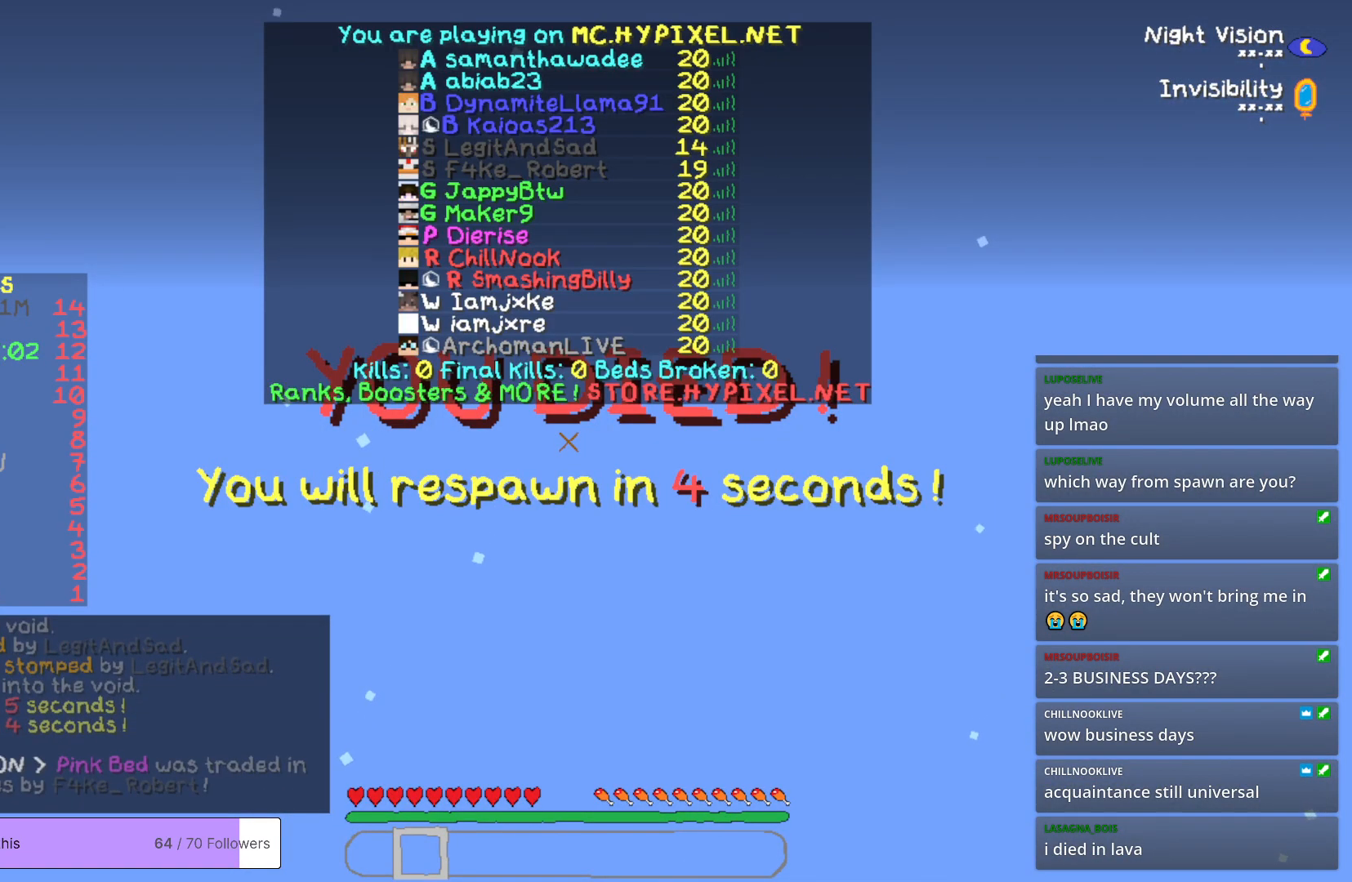
{"keys": [], "mouse": [], "events": []}
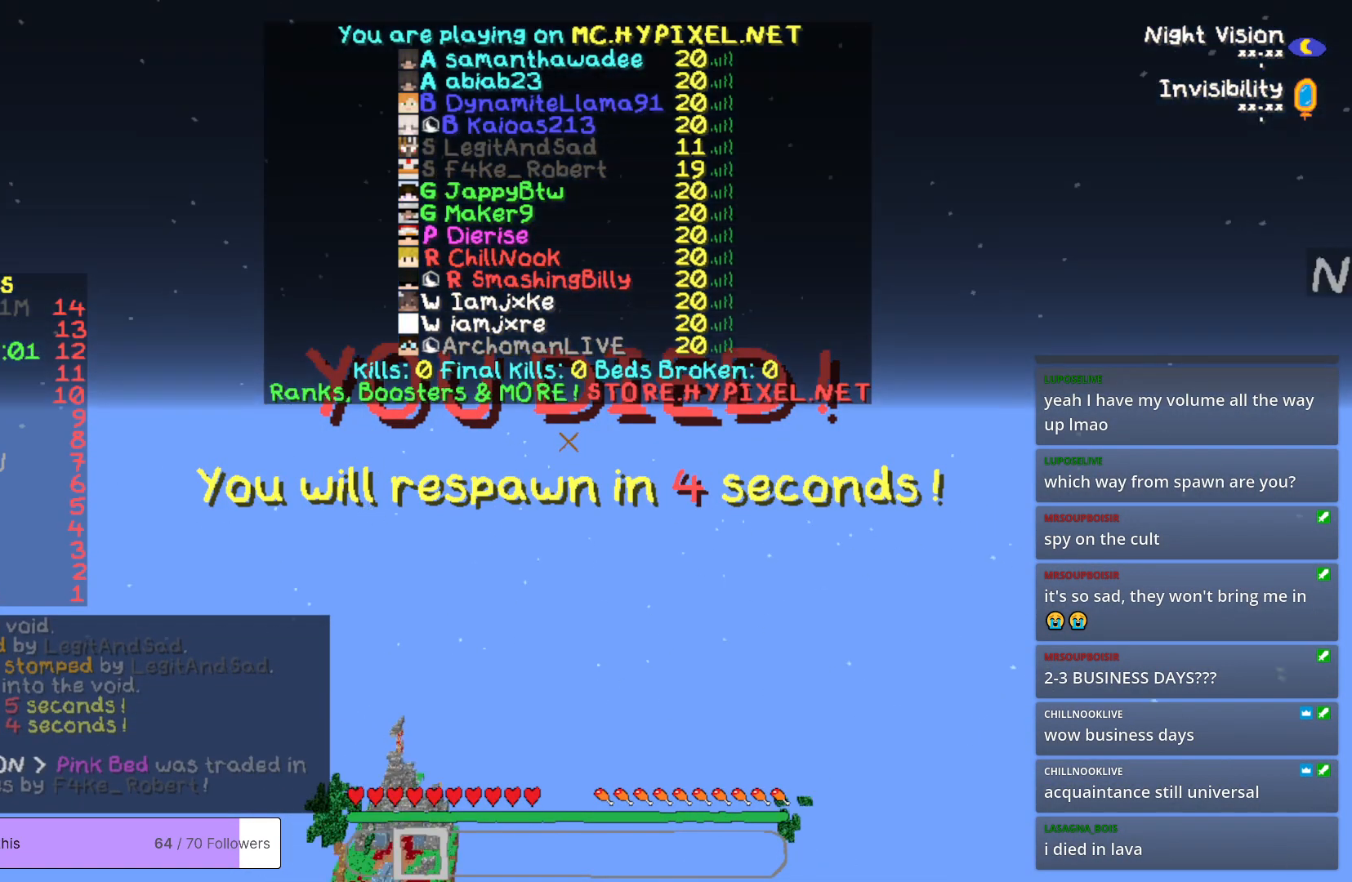
{"keys": [], "mouse": [], "events": []}
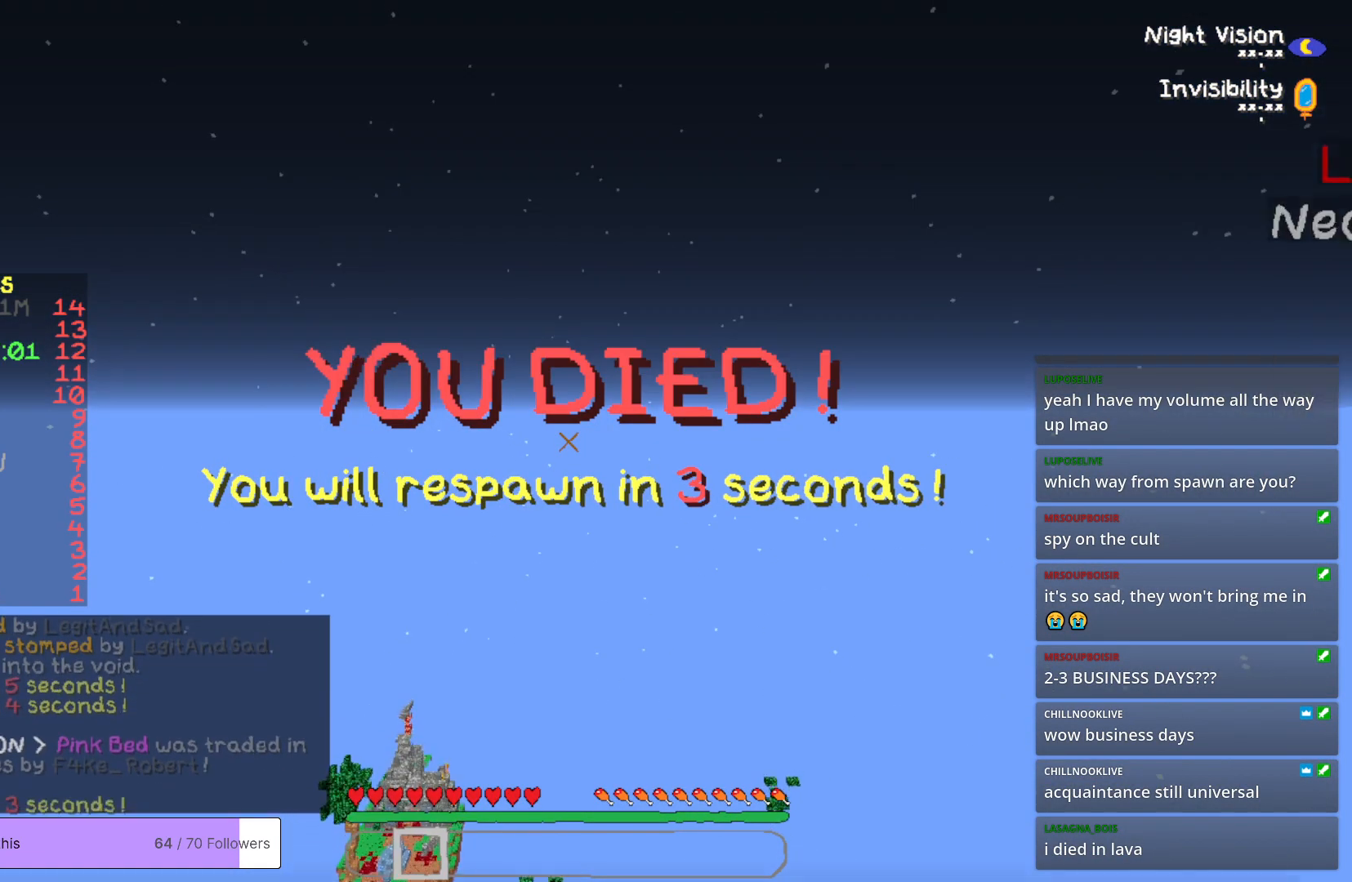
{"keys": [], "mouse": [], "events": []}
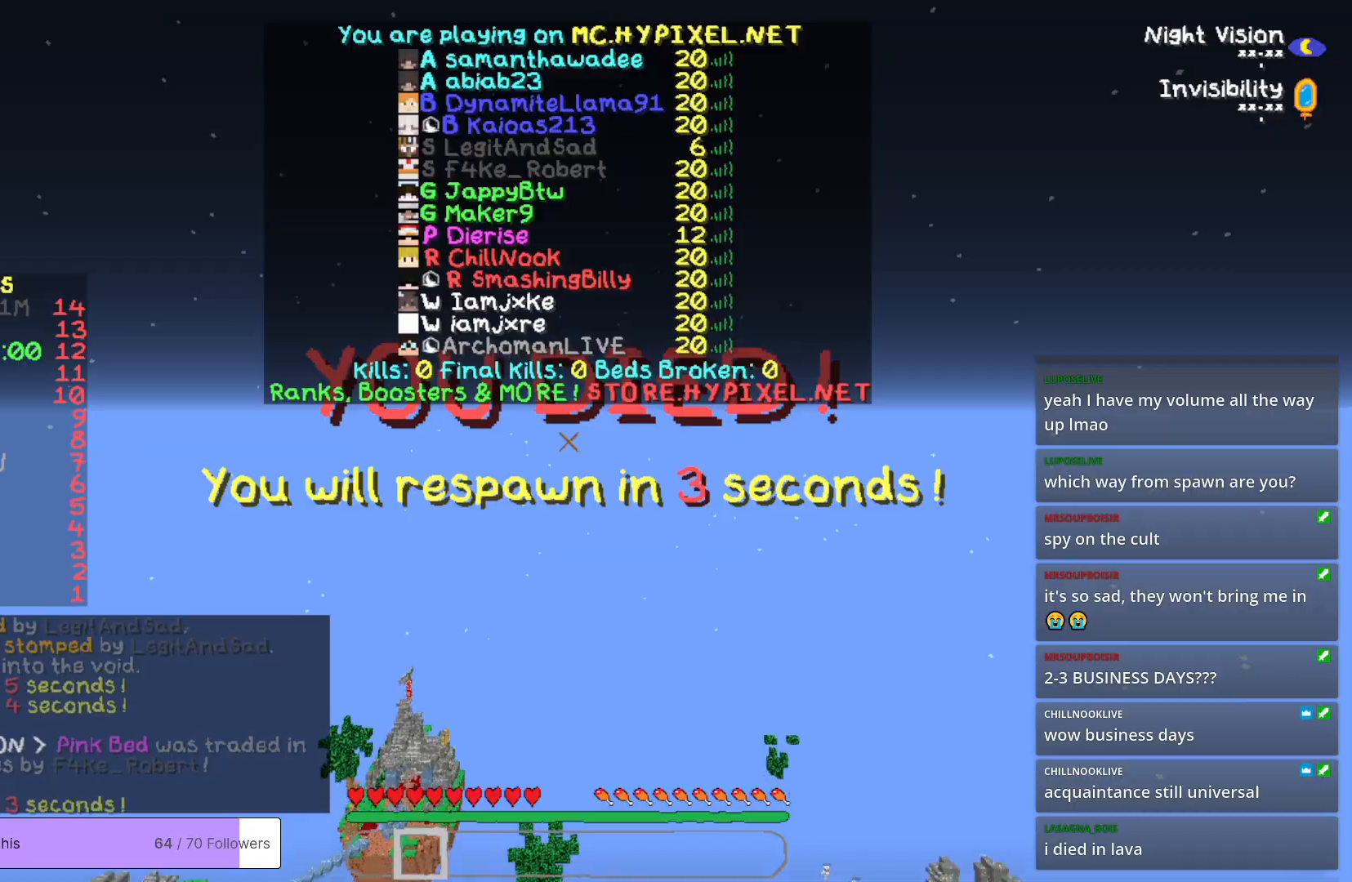
{"keys": ["s"], "mouse": [], "events": [[351, "s", "down"]]}
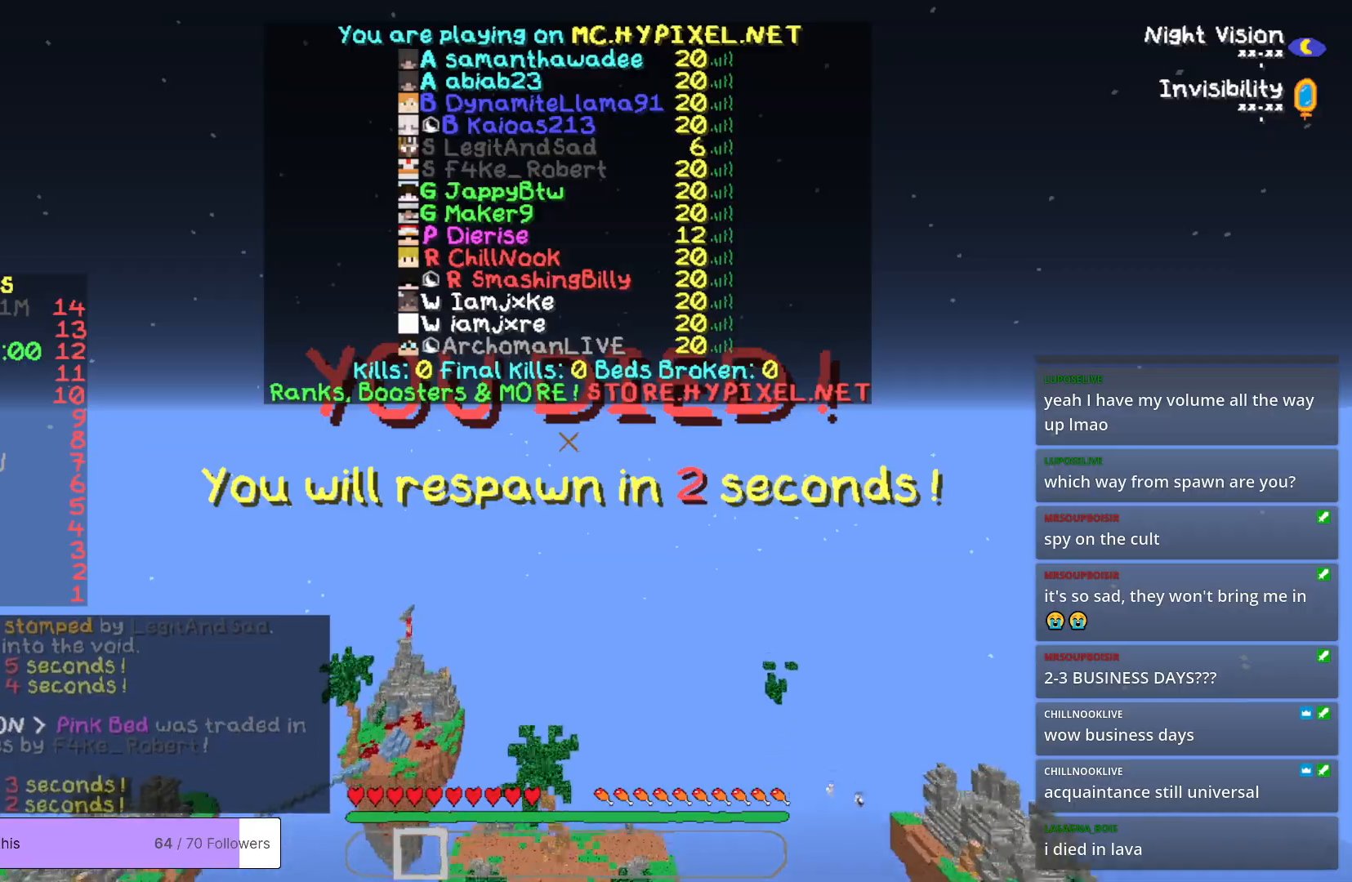
{"keys": ["s"], "mouse": [], "events": []}
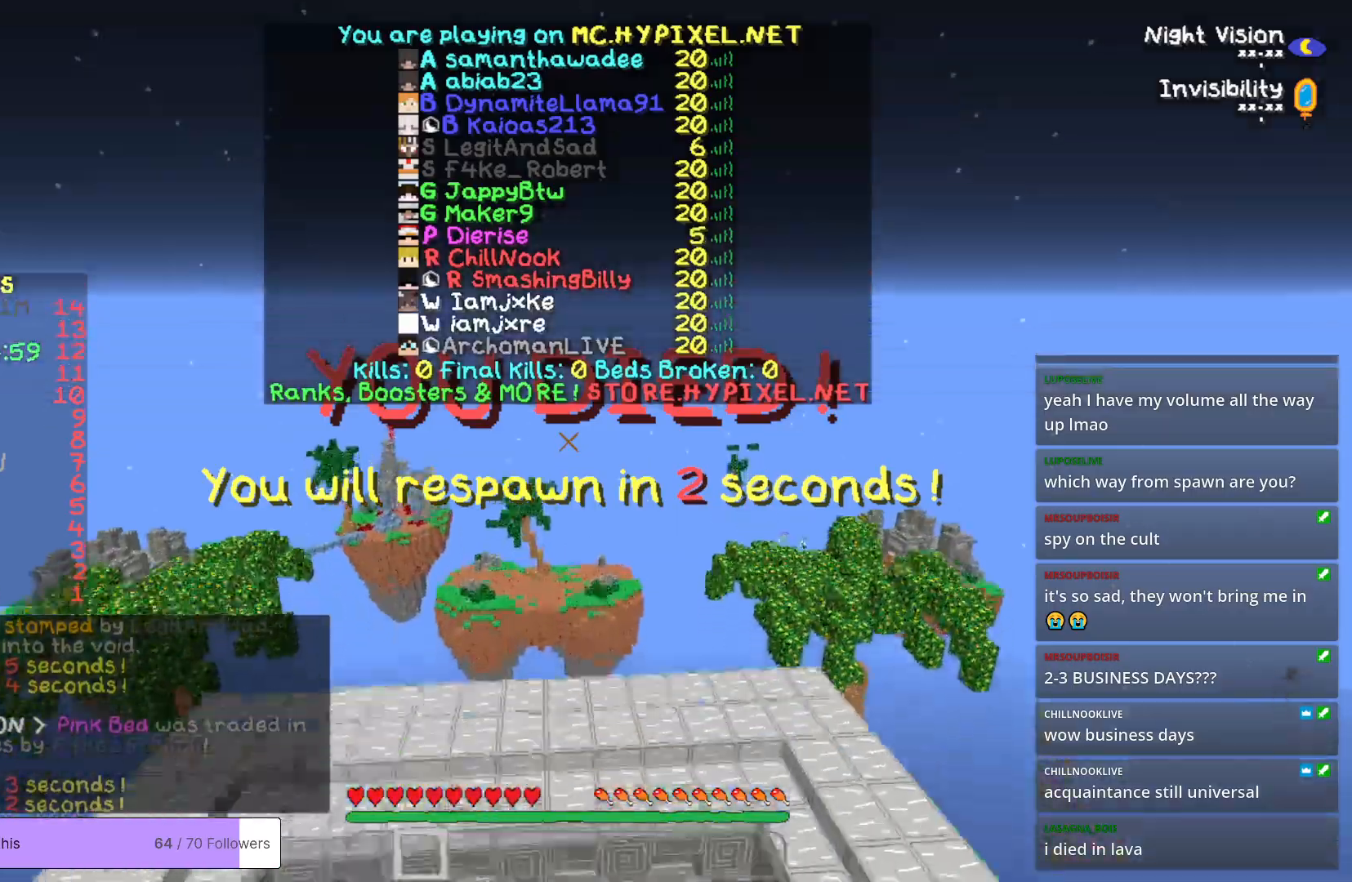
{"keys": [], "mouse": [], "events": [[217, "s", "up"]]}
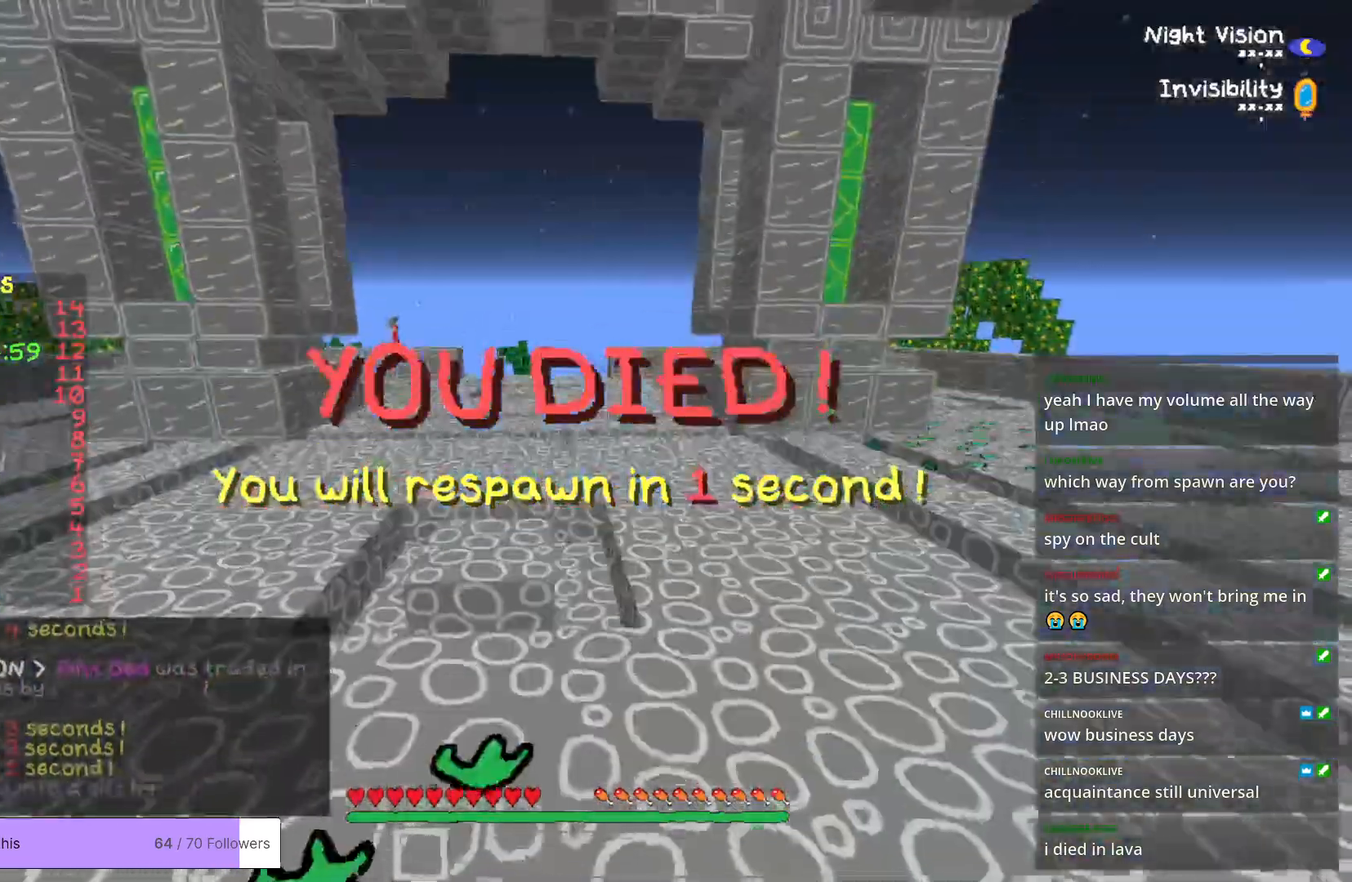
{"keys": [], "mouse": [], "events": []}
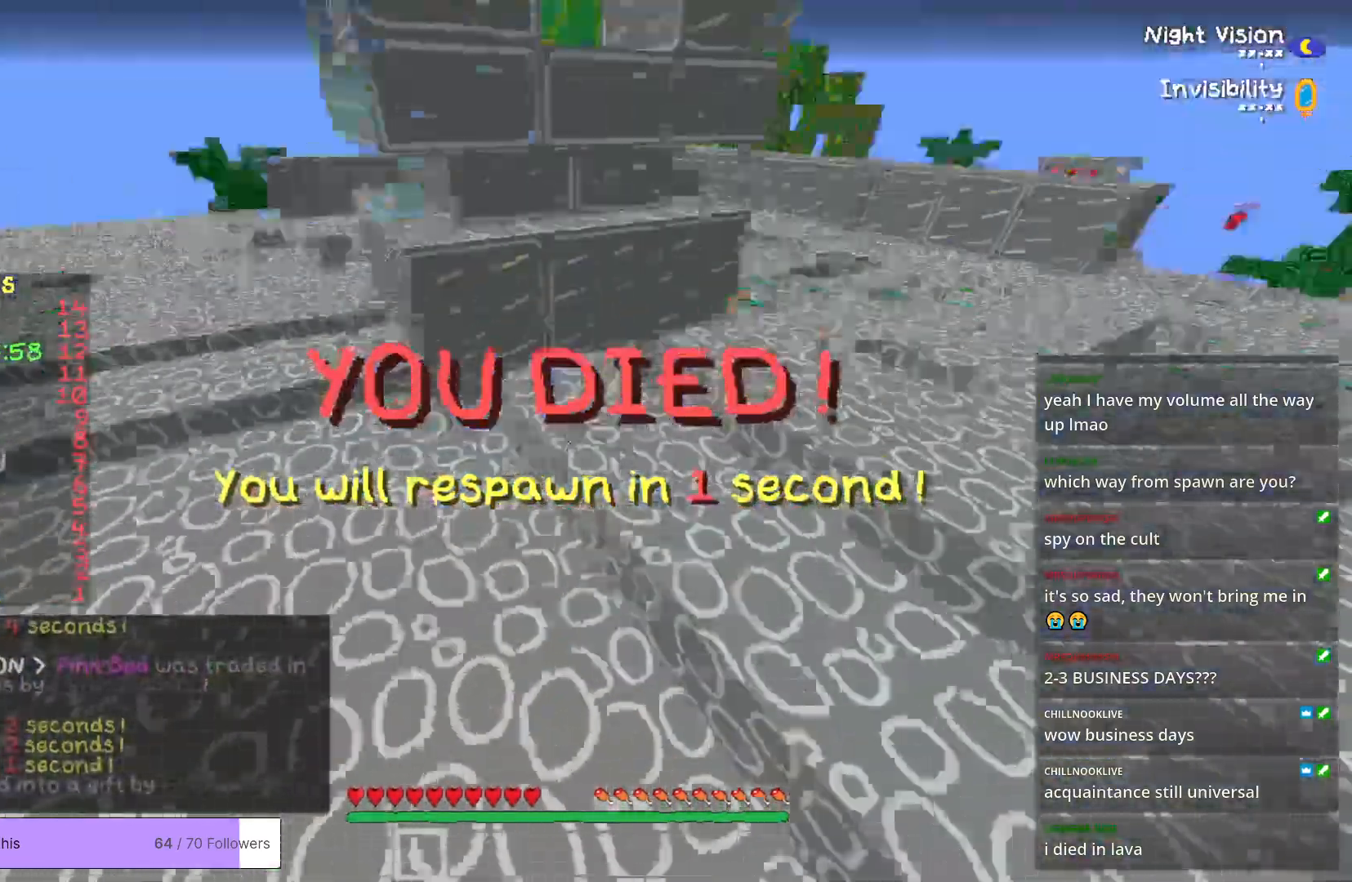
{"keys": [], "mouse": [], "events": []}
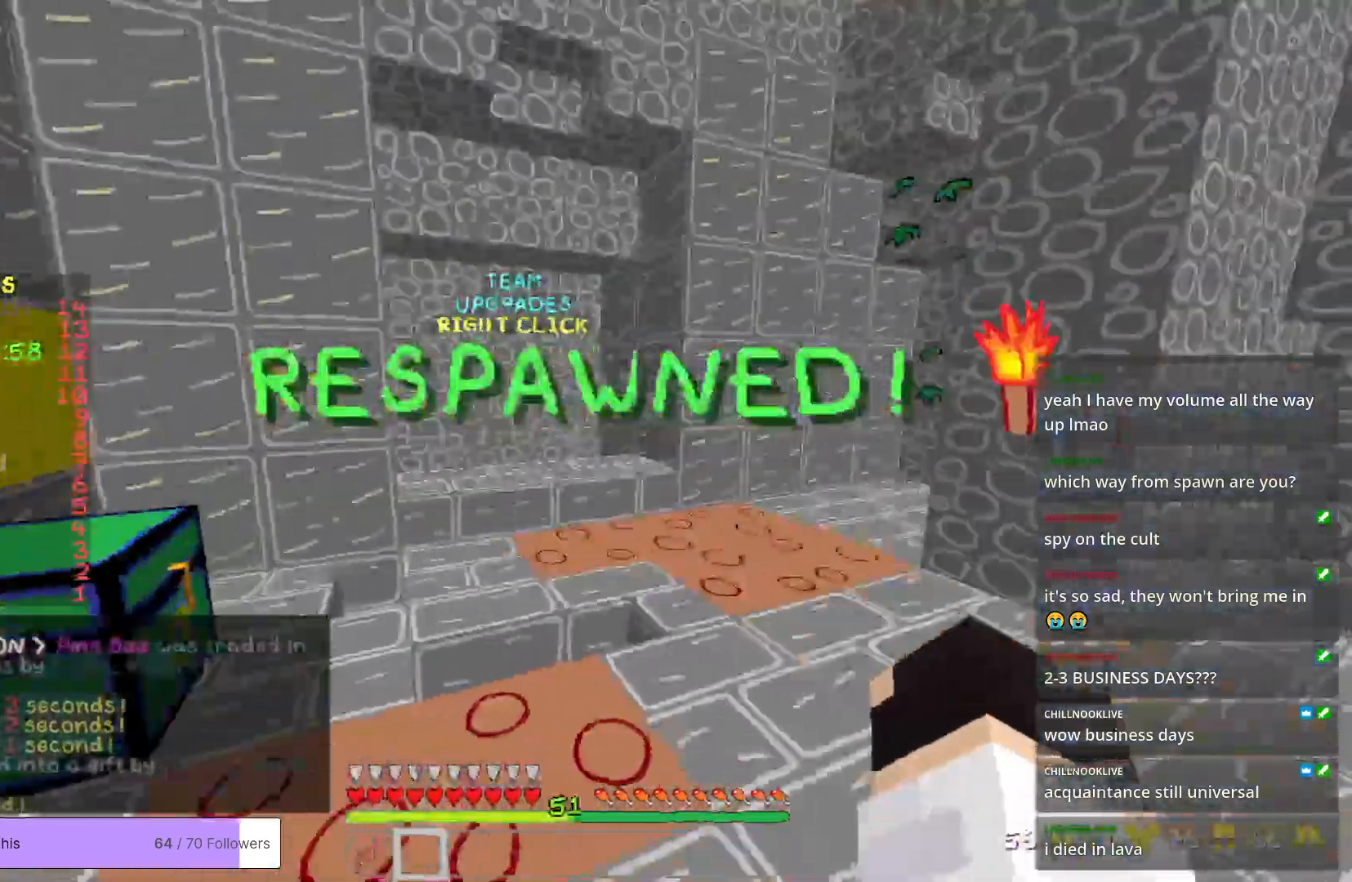
{"keys": ["w"], "mouse": [], "events": [[17, "w", "down"], [267, "d", "down"], [467, "d", "up"]]}
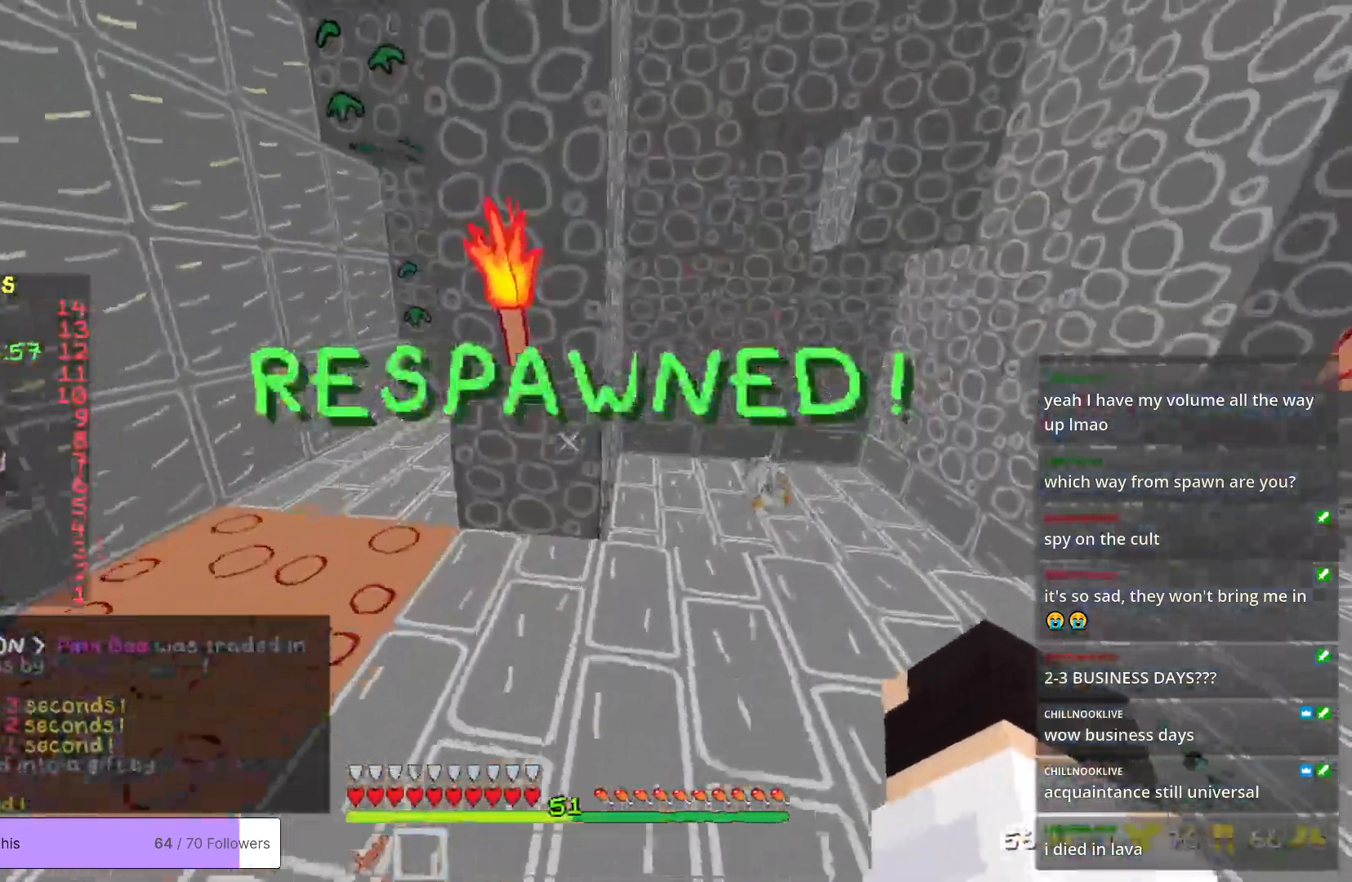
{"keys": ["w"], "mouse": [], "events": []}
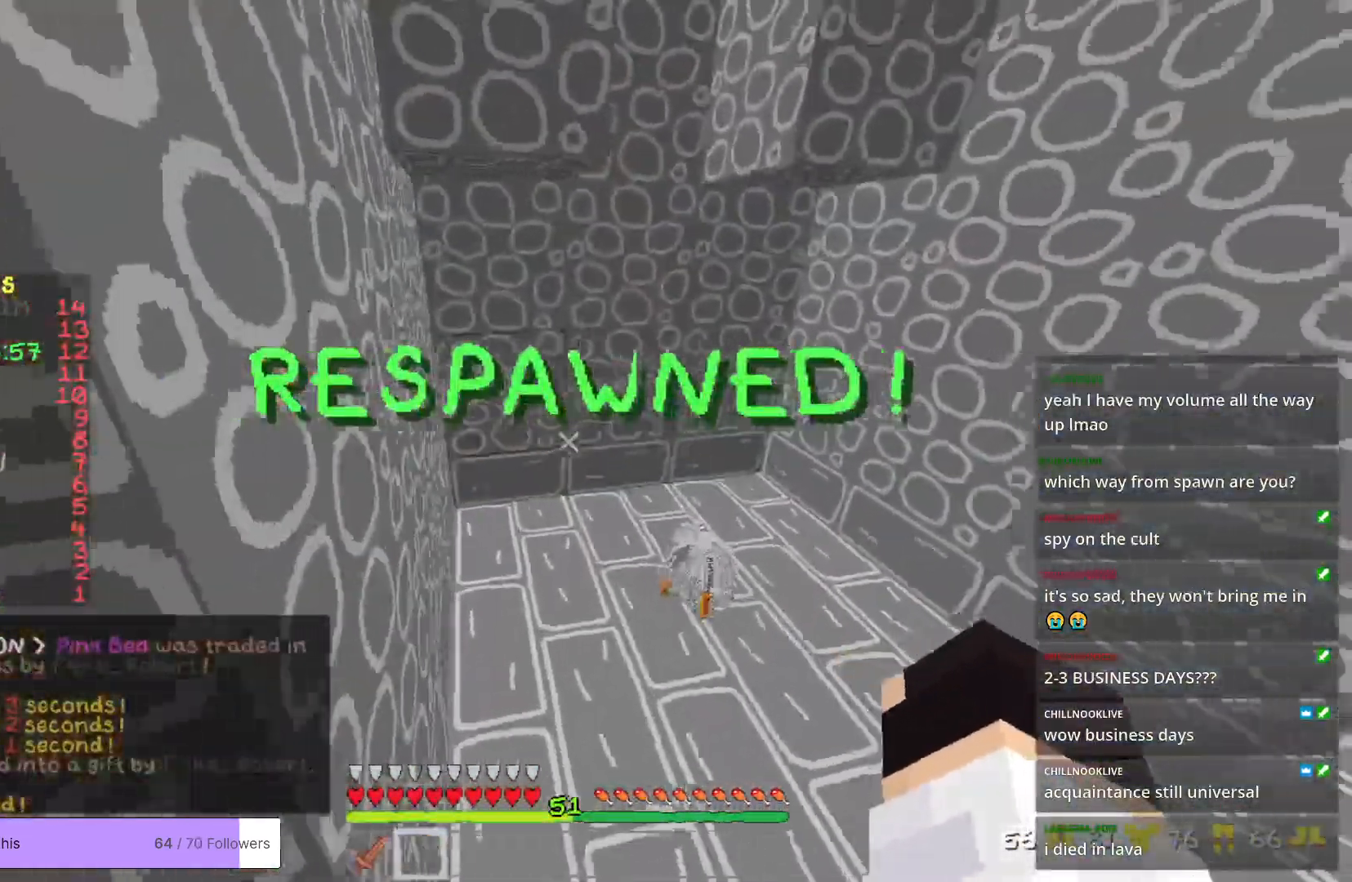
{"keys": ["w"], "mouse": [], "events": [[267, "a", "down"], [484, "a", "up"]]}
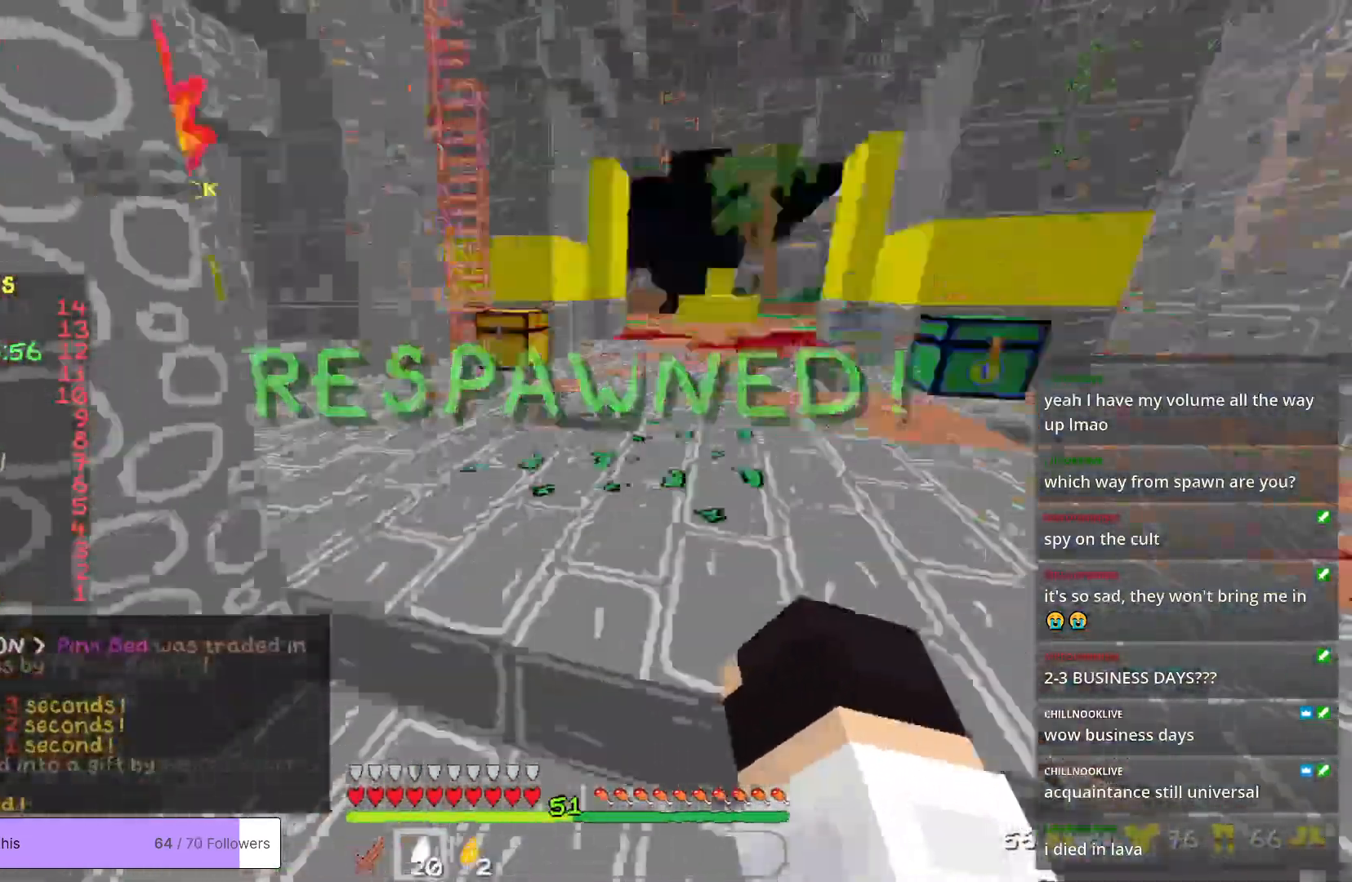
{"keys": ["a", "w"], "mouse": [], "events": [[267, "a", "down"]]}
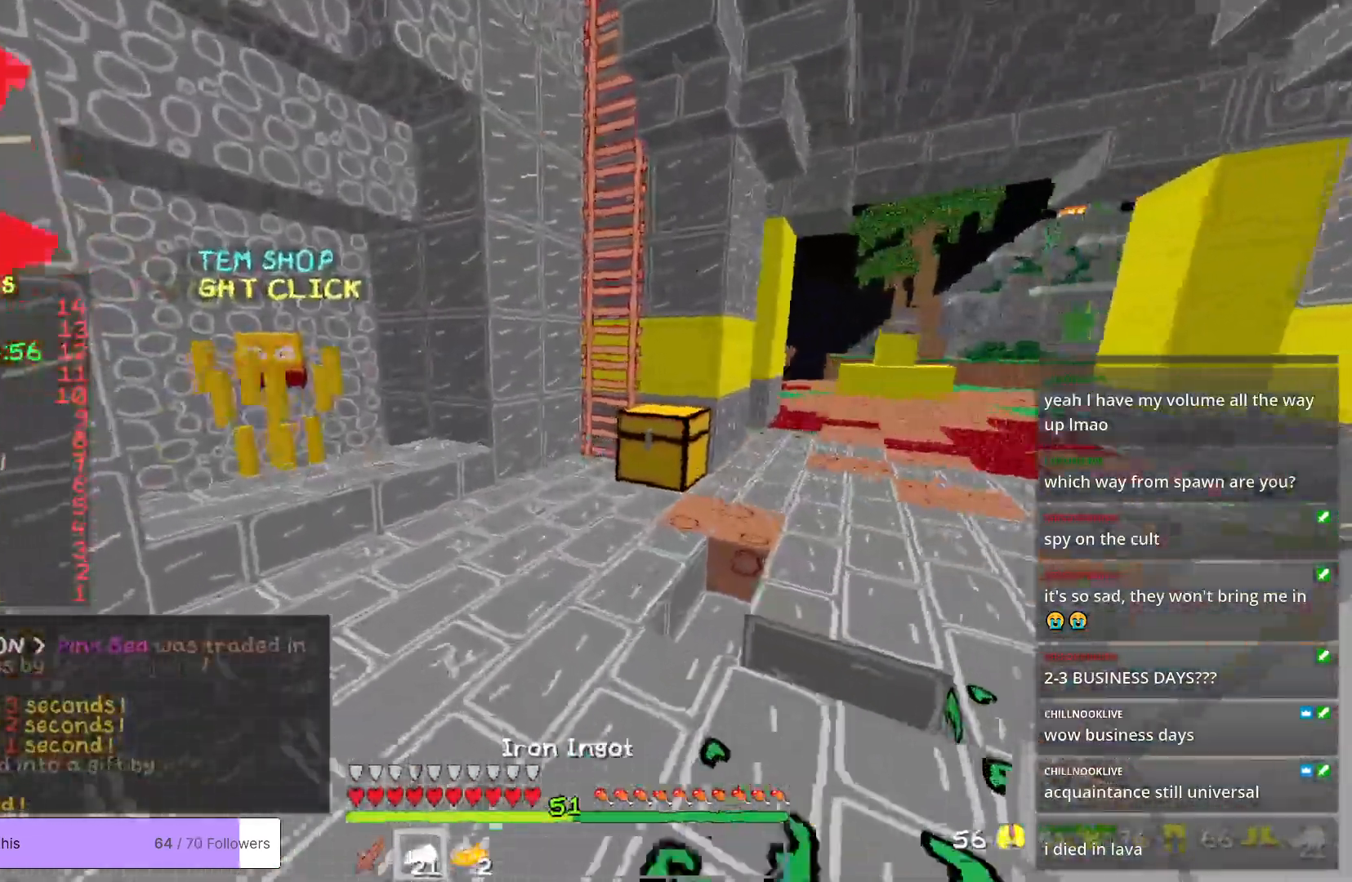
{"keys": ["w"], "mouse": [], "events": [[217, "a", "up"]]}
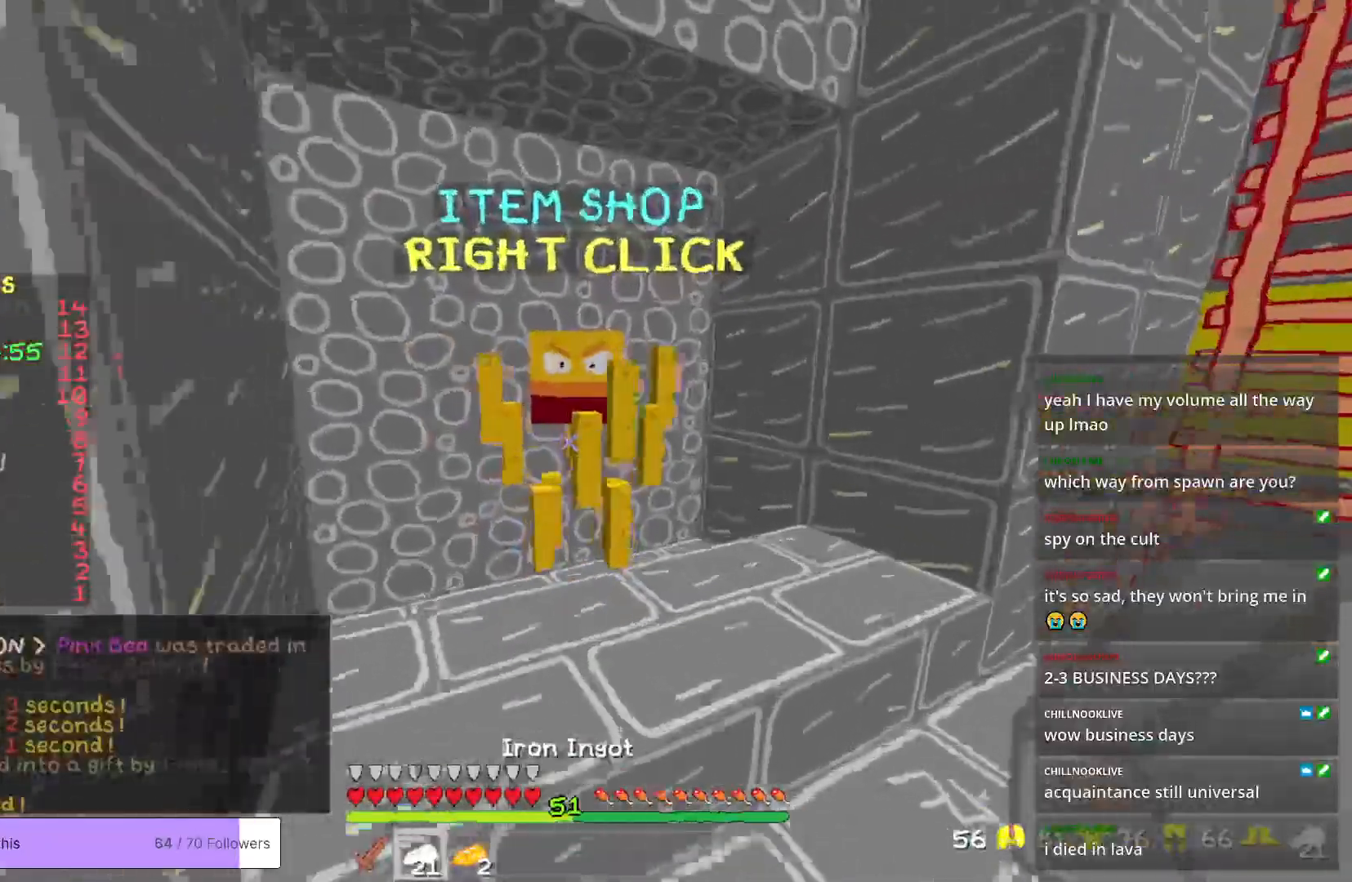
{"keys": [], "mouse": [], "events": [[33, "mouse_right", "down"], [100, "w", "up"], [167, "mouse_right", "up"]]}
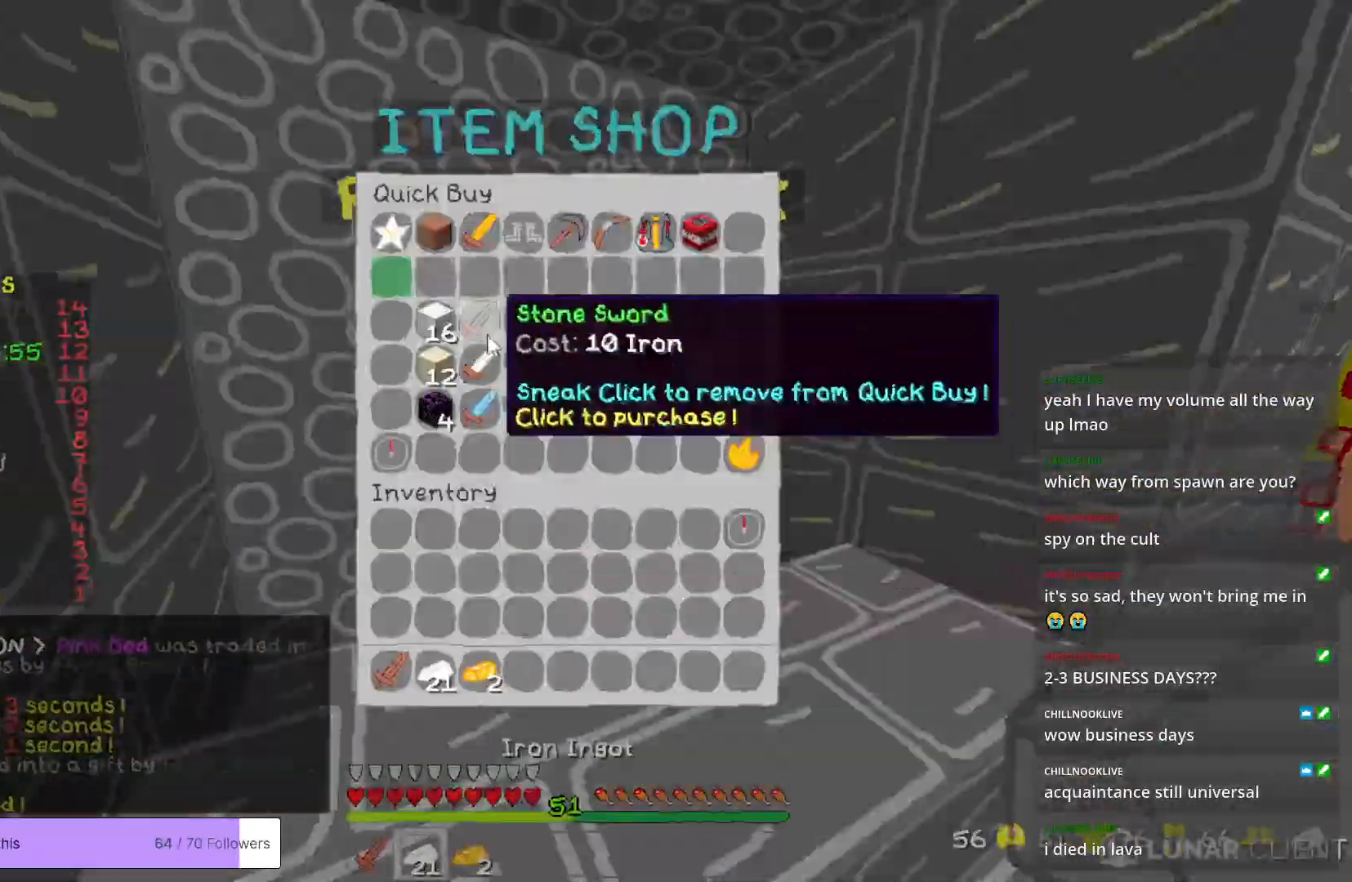
{"keys": [], "mouse": [], "events": []}
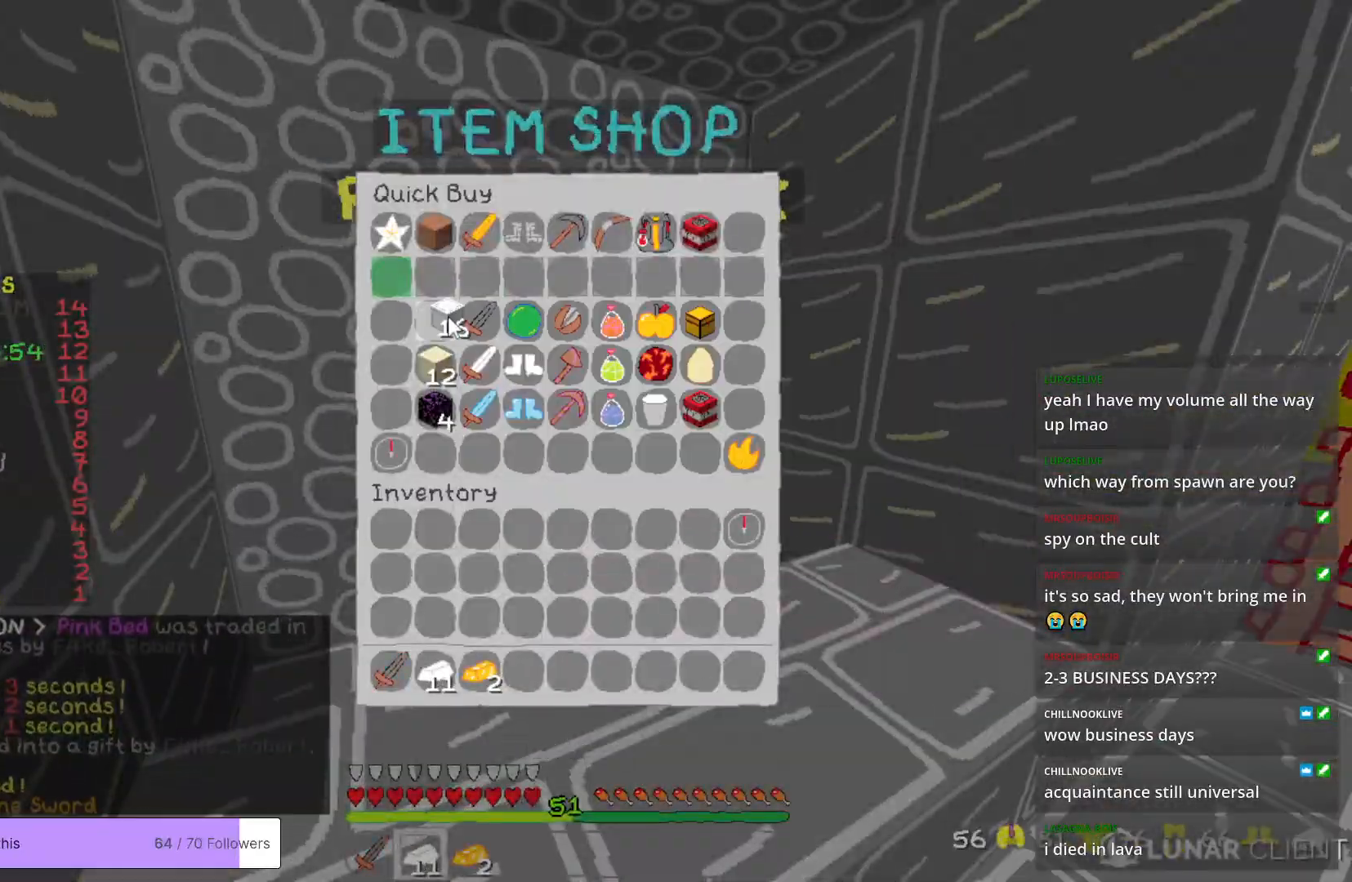
{"keys": [], "mouse": ["left"], "events": [[417, "mouse_left", "down"]]}
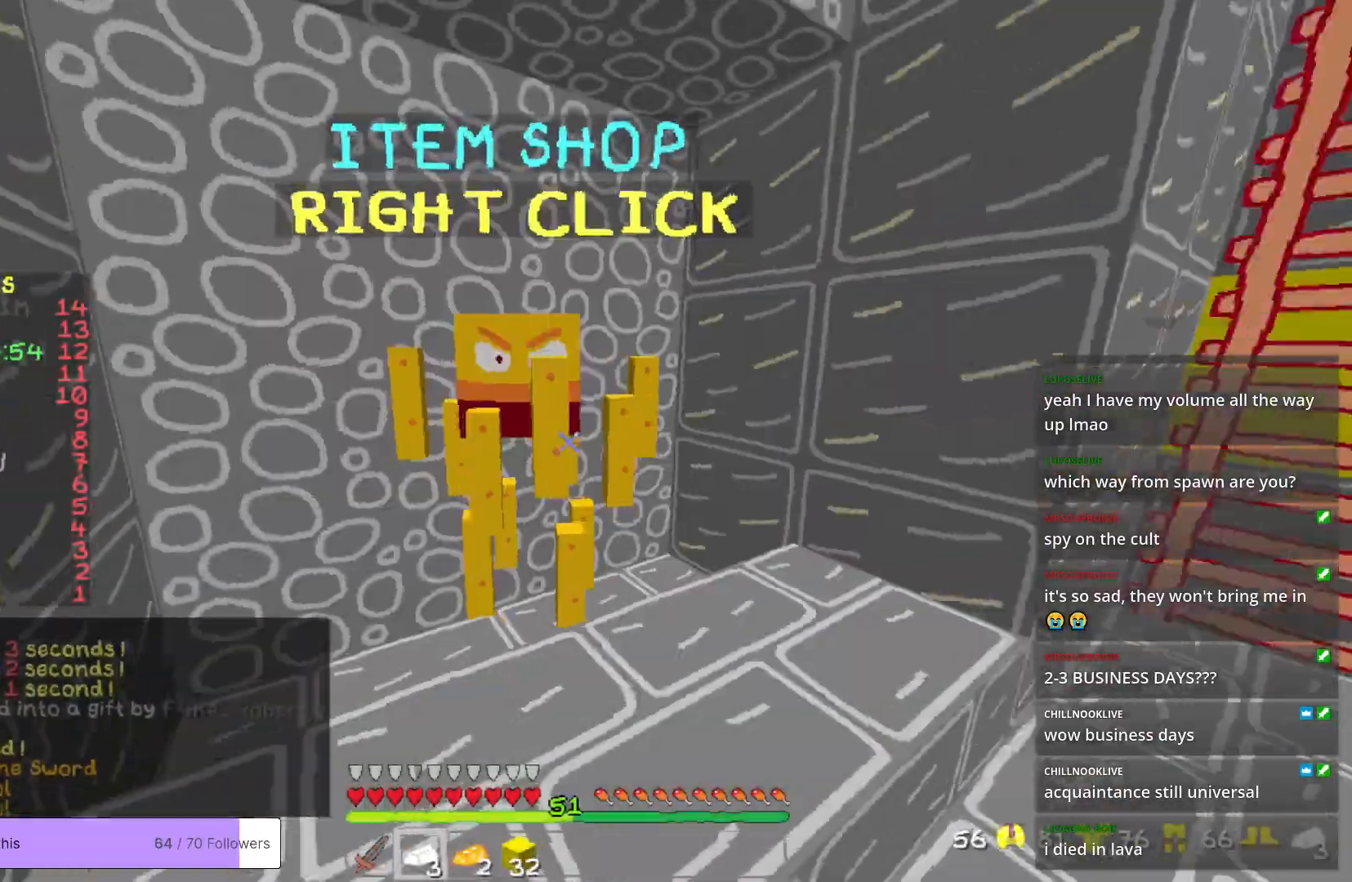
{"keys": ["w"], "mouse": [], "events": [[16, "mouse_left", "up"], [150, "w", "down"]]}
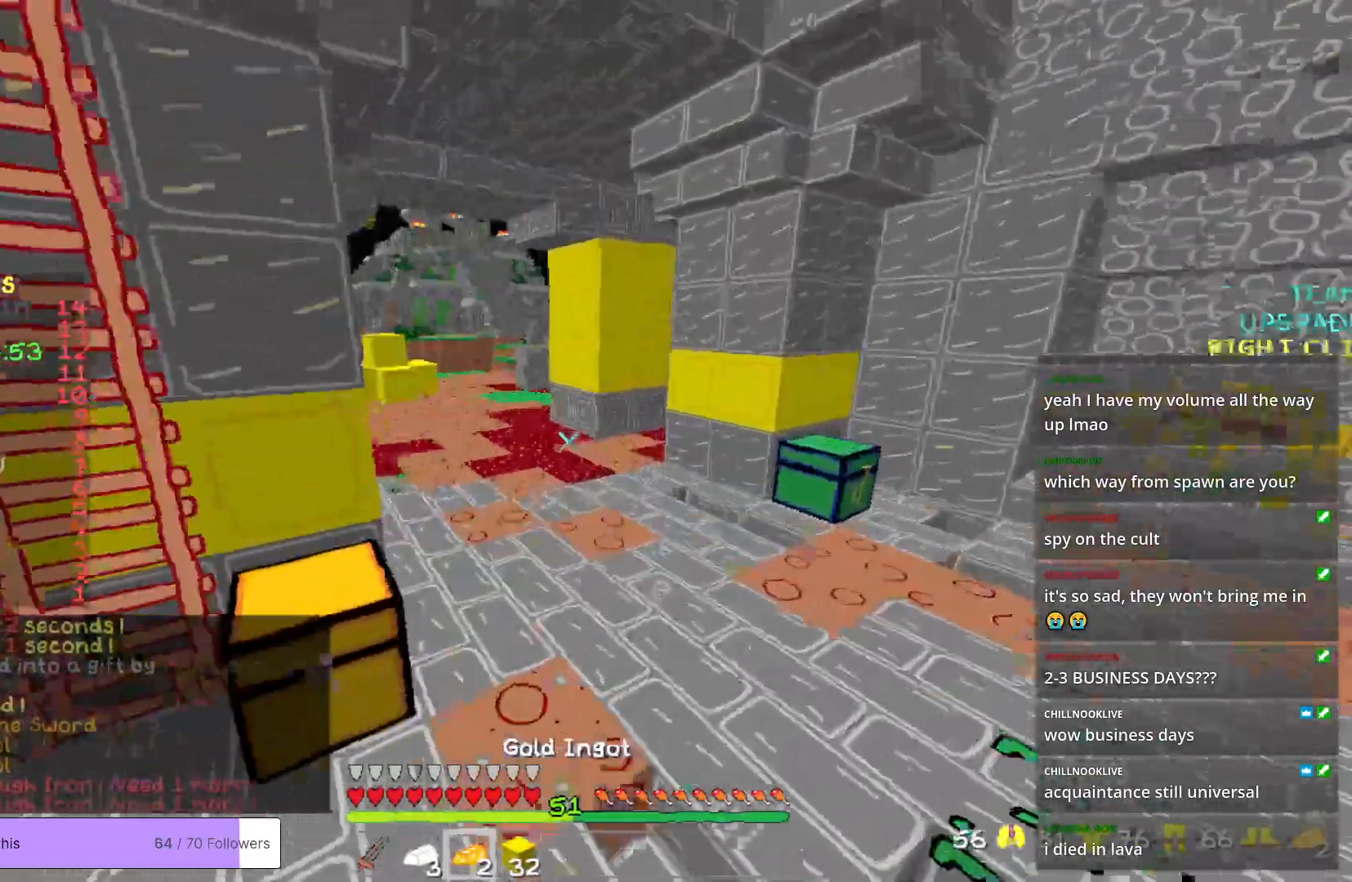
{"keys": ["w"], "mouse": [], "events": []}
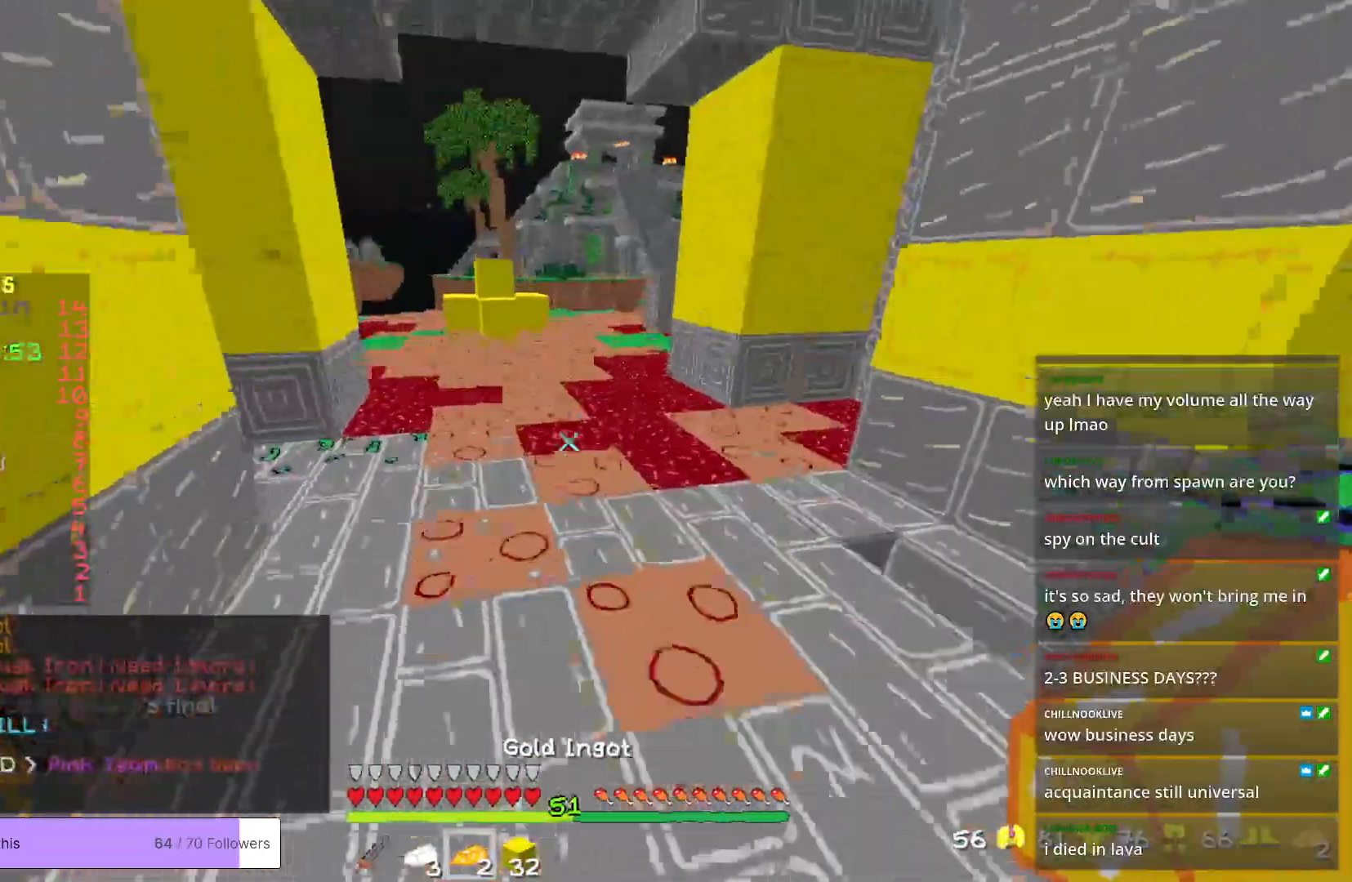
{"keys": ["w"], "mouse": [], "events": []}
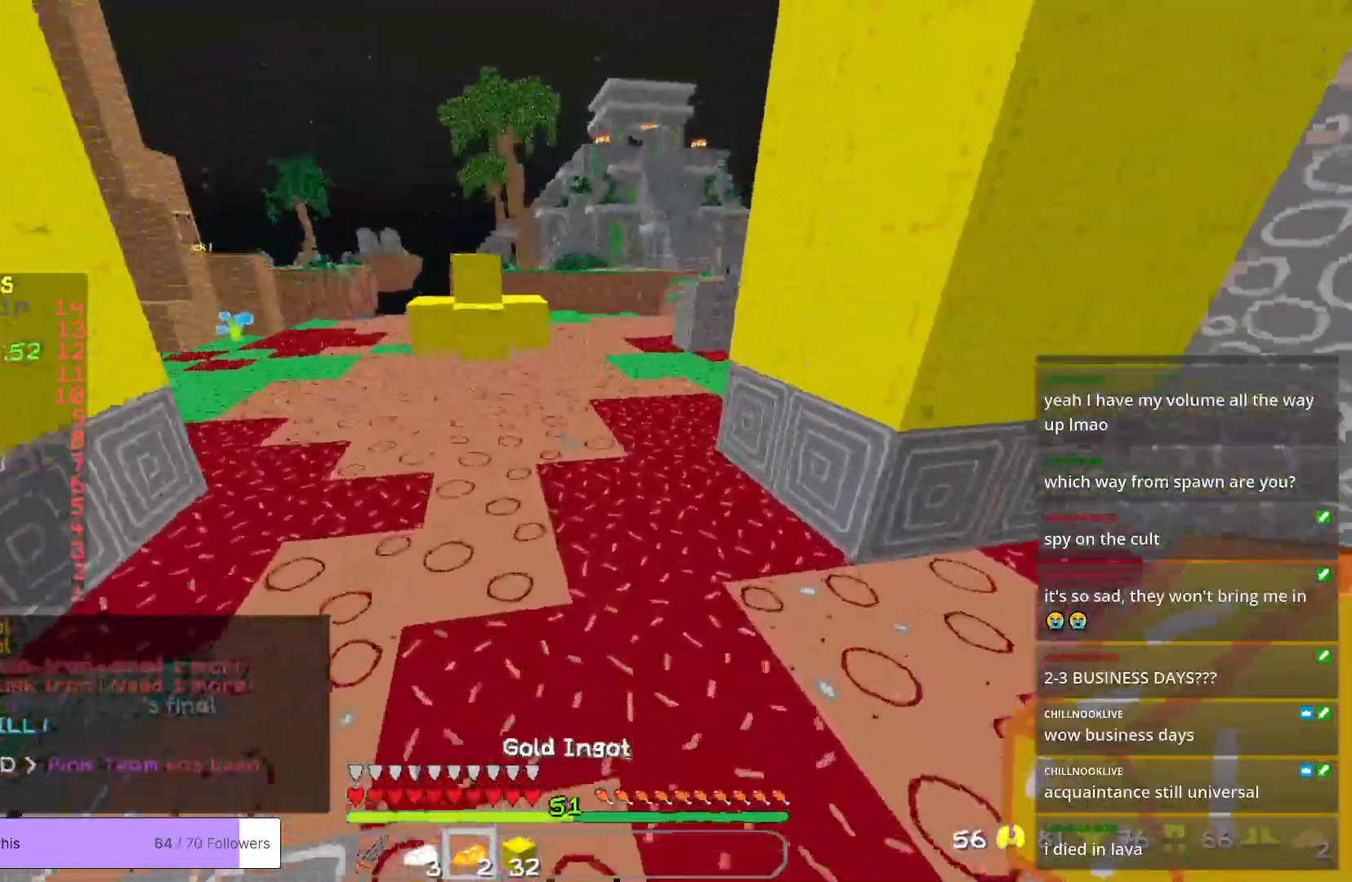
{"keys": ["w"], "mouse": [], "events": []}
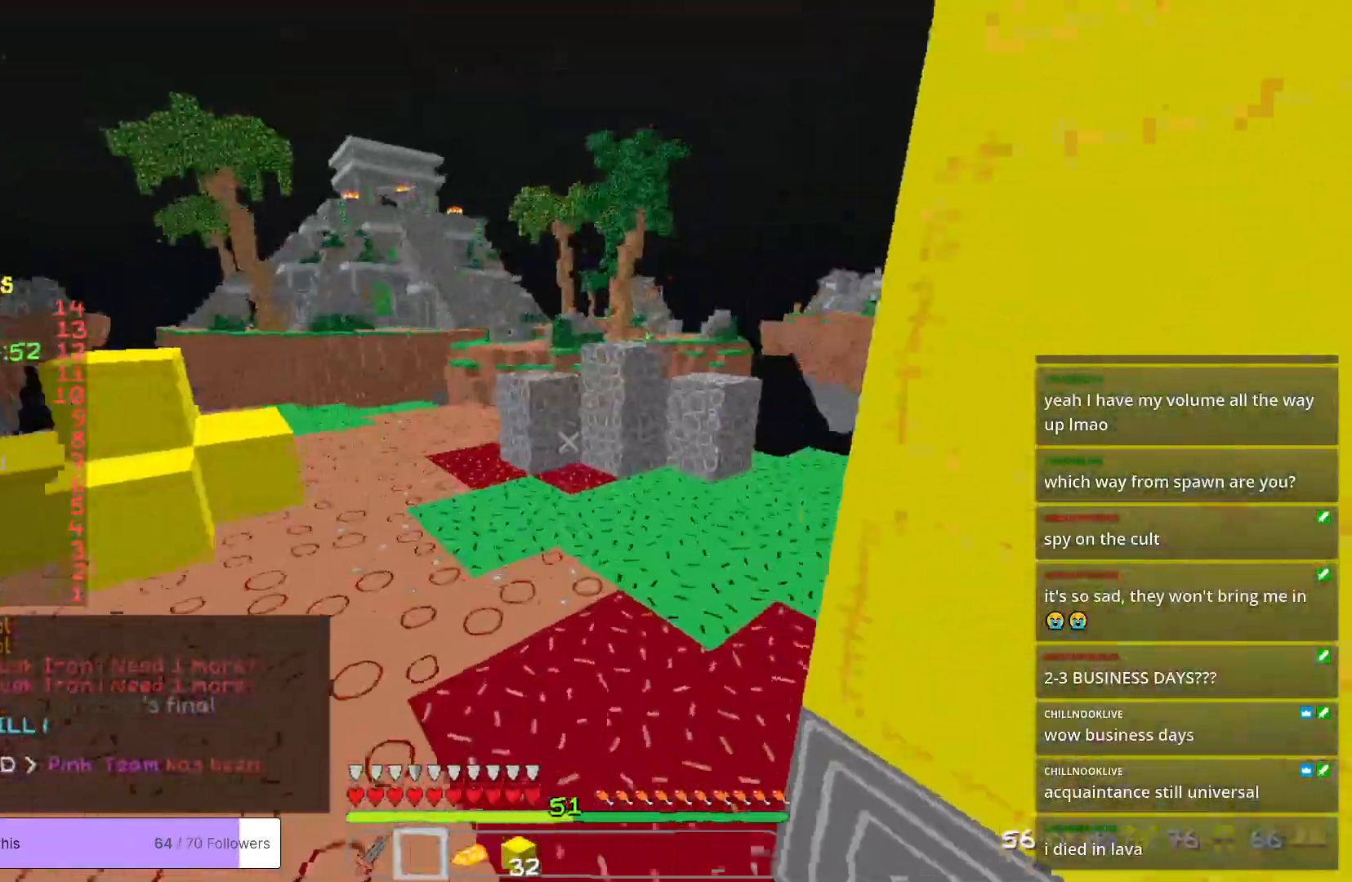
{"keys": ["w"], "mouse": [], "events": [[50, "a", "down"], [267, "a", "up"]]}
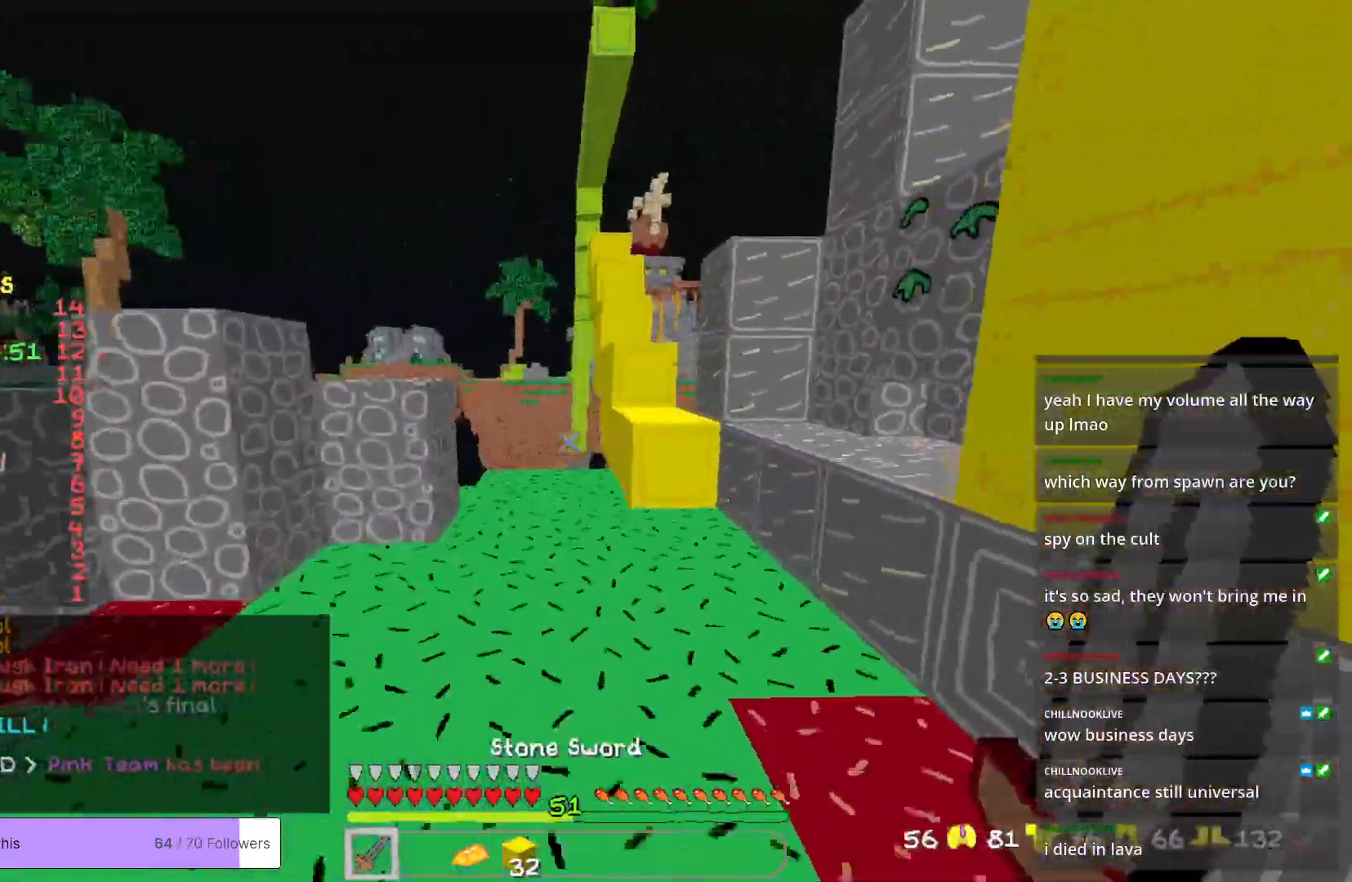
{"keys": ["w"], "mouse": [], "events": [[150, "d", "down"], [351, "d", "up"]]}
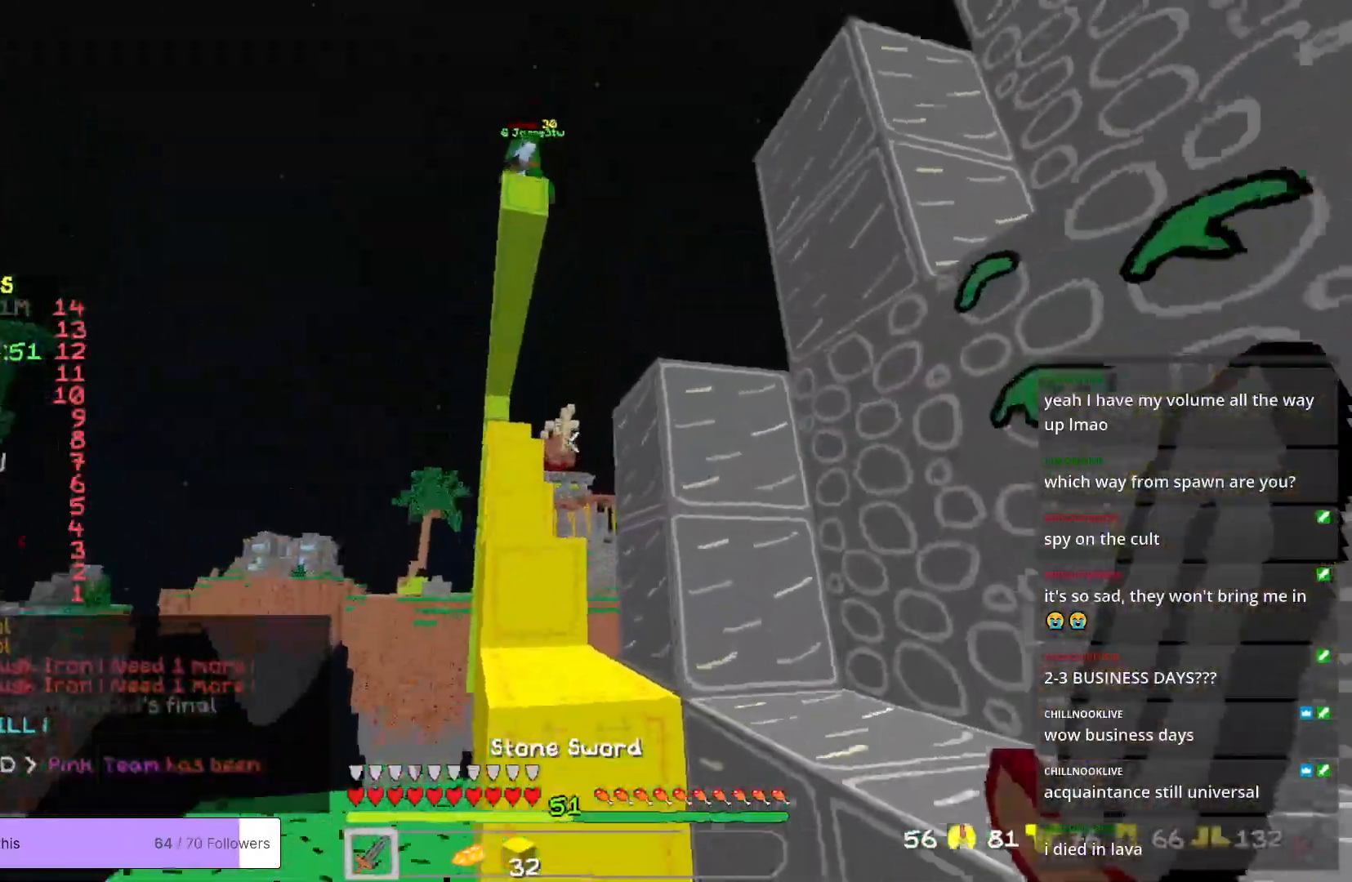
{"keys": [], "mouse": [], "events": [[167, "w", "up"], [267, "s", "down"], [418, "s", "up"]]}
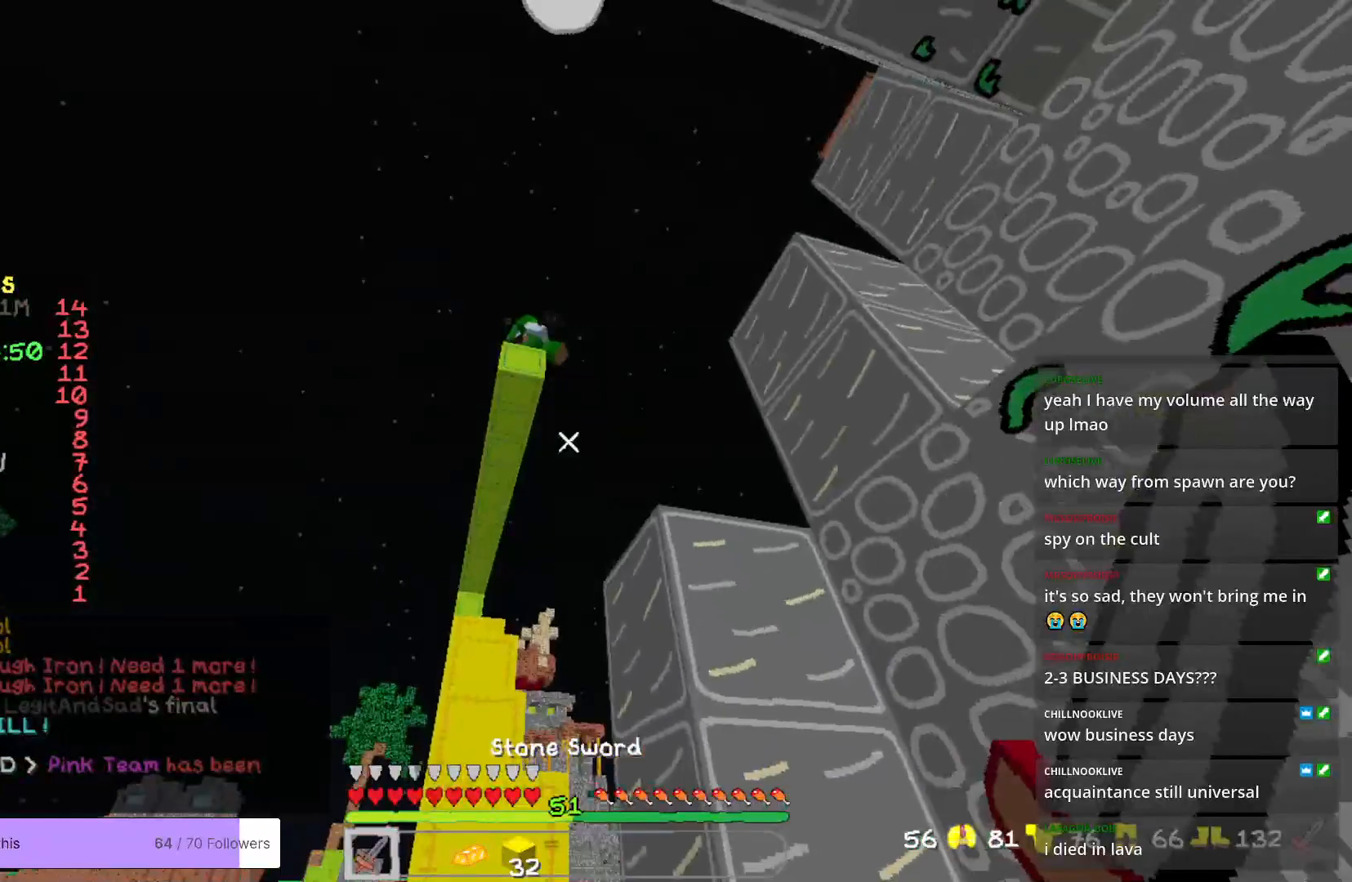
{"keys": ["s"], "mouse": [], "events": [[251, "s", "down"]]}
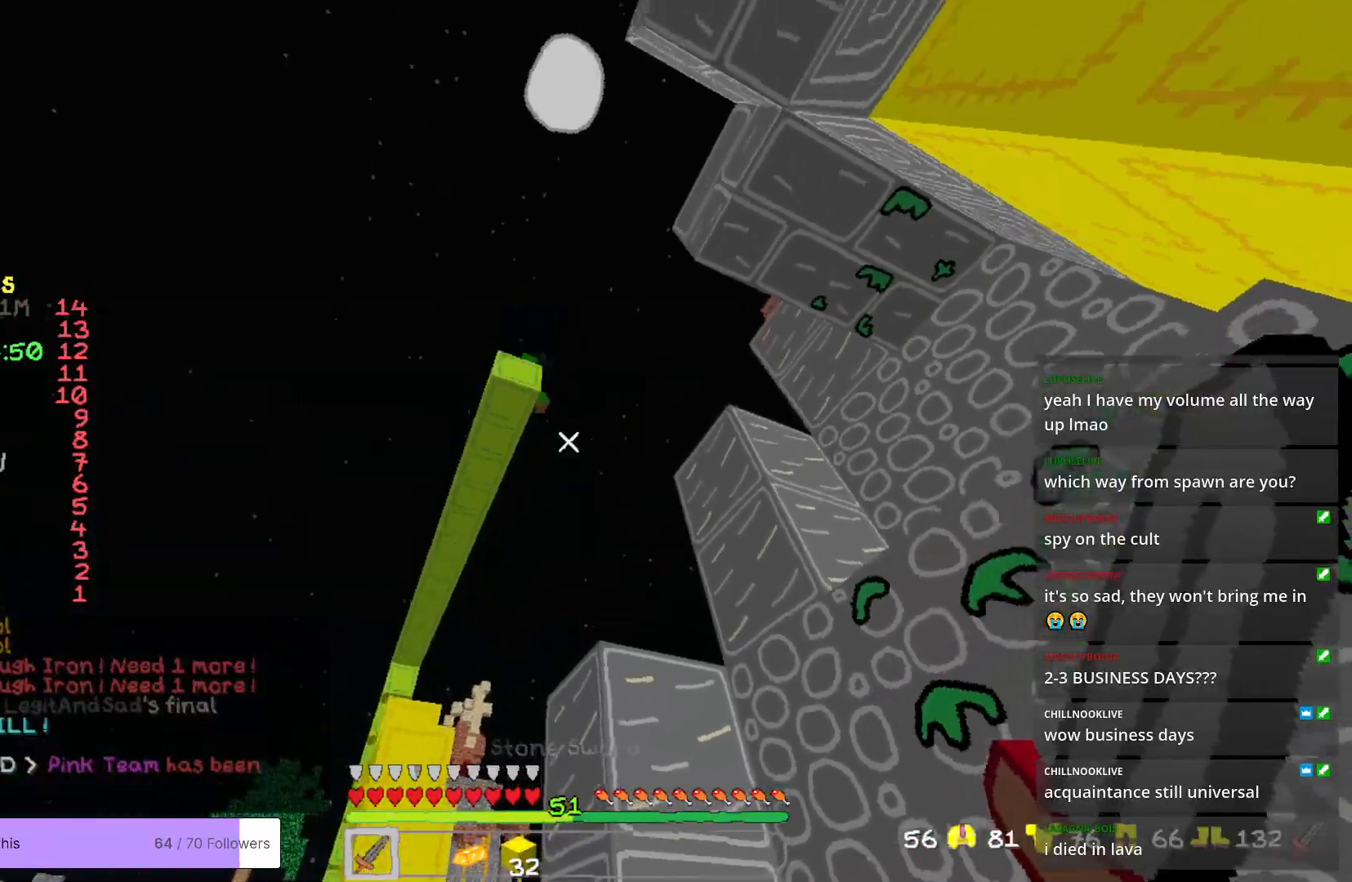
{"keys": ["d"], "mouse": [], "events": [[301, "d", "down"], [451, "s", "up"]]}